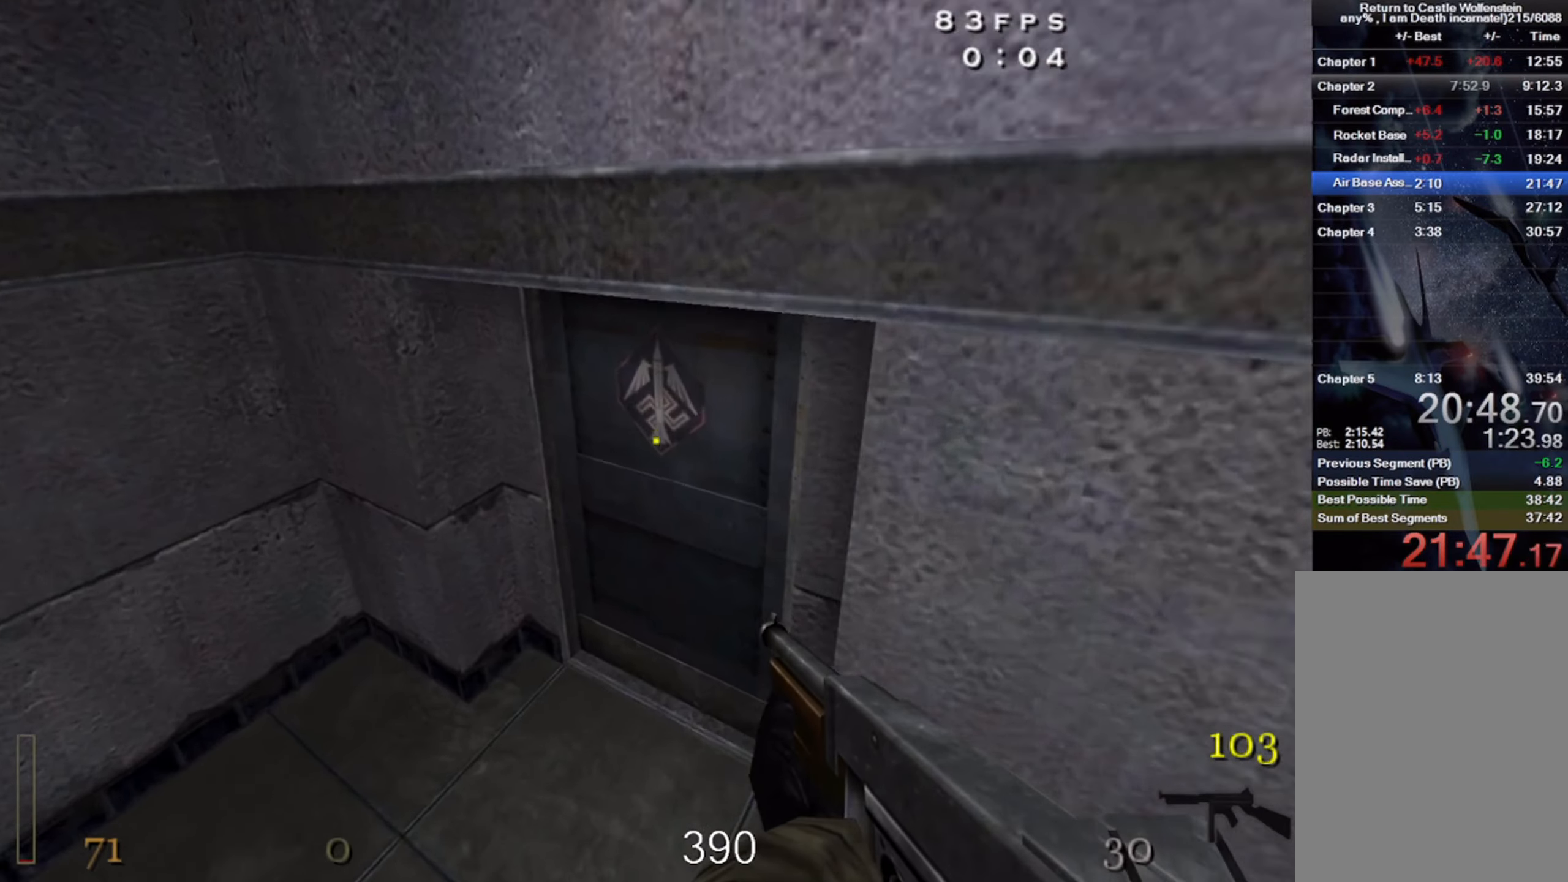
Gameplay with keyboard and mouse; each line is a JSON object with the keys and mouse buttons held at the frame after it. "events" lists presses ("down") and releases ("up") of "1", "2", "3", "4", "5", "a", "alt", "b", "c", "ctrl", "d", "e", "f", "g", "q", "r", "s", "shift", "space", "t", "tab", "v", "w", "x", "z", "mouse_left", "mouse_wheel" and "mouse_right" between this image and that frame as [ms after this image, input, new state], when the widget could be followed in between. "mouse_left", "mouse_wheel", "mouse_right" = the "left", "wheel", "right" buttons of the "mouse" list. No other keys are recorded. "wheel" means that the mouse wheel is clicked or scrolled. Mouse movement is not recorded.
{"keys": ["w"], "mouse": [], "events": [[117, "w", "down"], [167, "x", "down"], [200, "mouse_right", "up"], [334, "x", "up"]]}
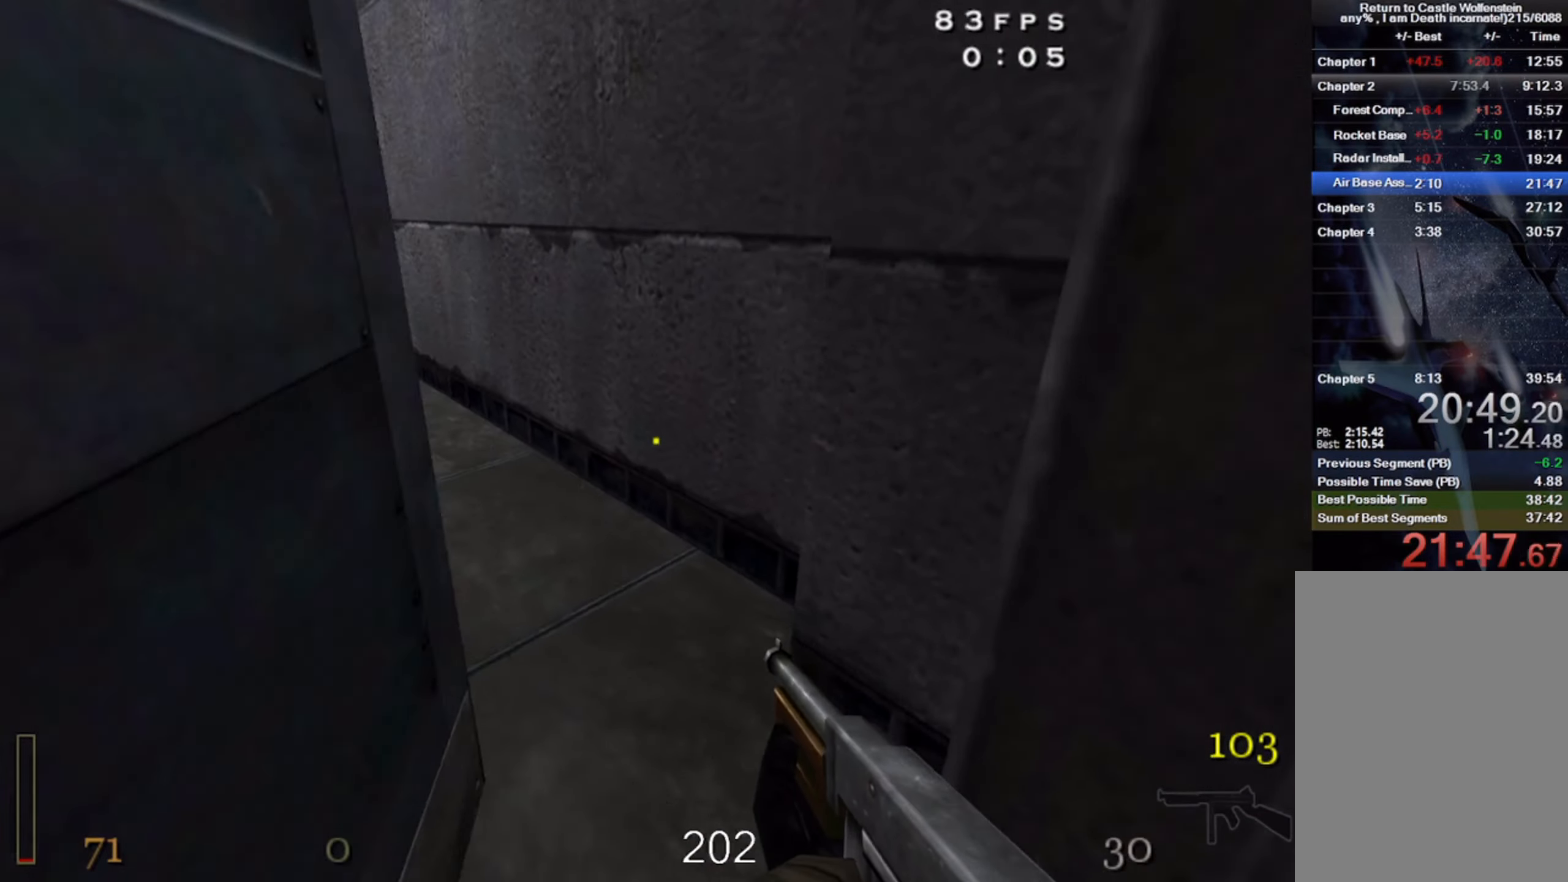
{"keys": ["a", "shift", "w"], "mouse": [], "events": [[67, "a", "down"], [217, "shift", "down"], [350, "space", "down"], [500, "space", "up"]]}
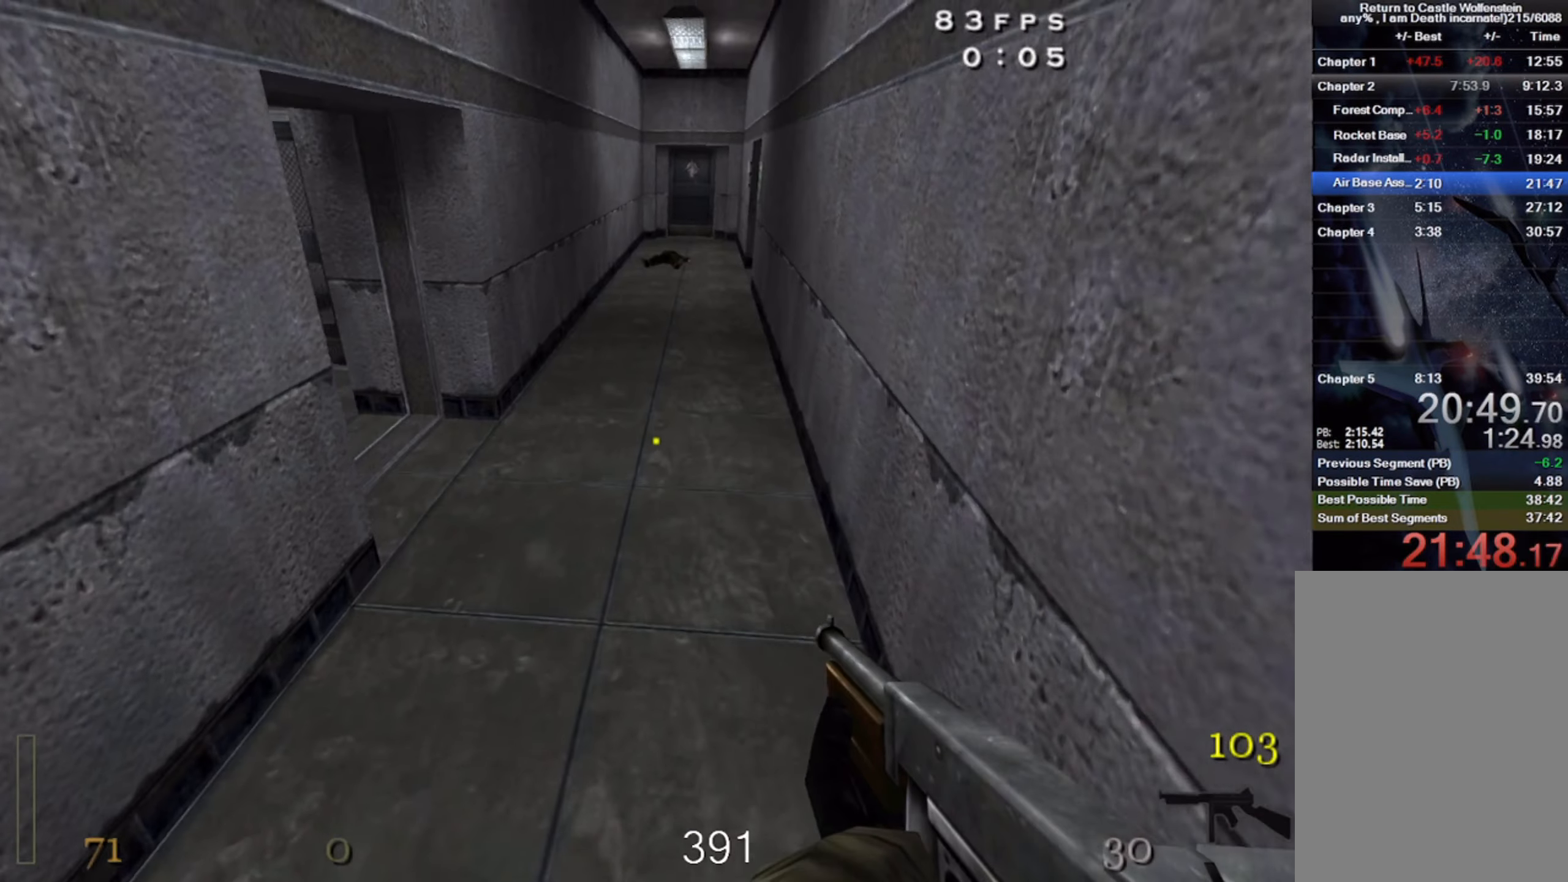
{"keys": ["d", "shift", "space", "w"], "mouse": [], "events": [[317, "a", "up"], [317, "d", "down"], [500, "space", "down"]]}
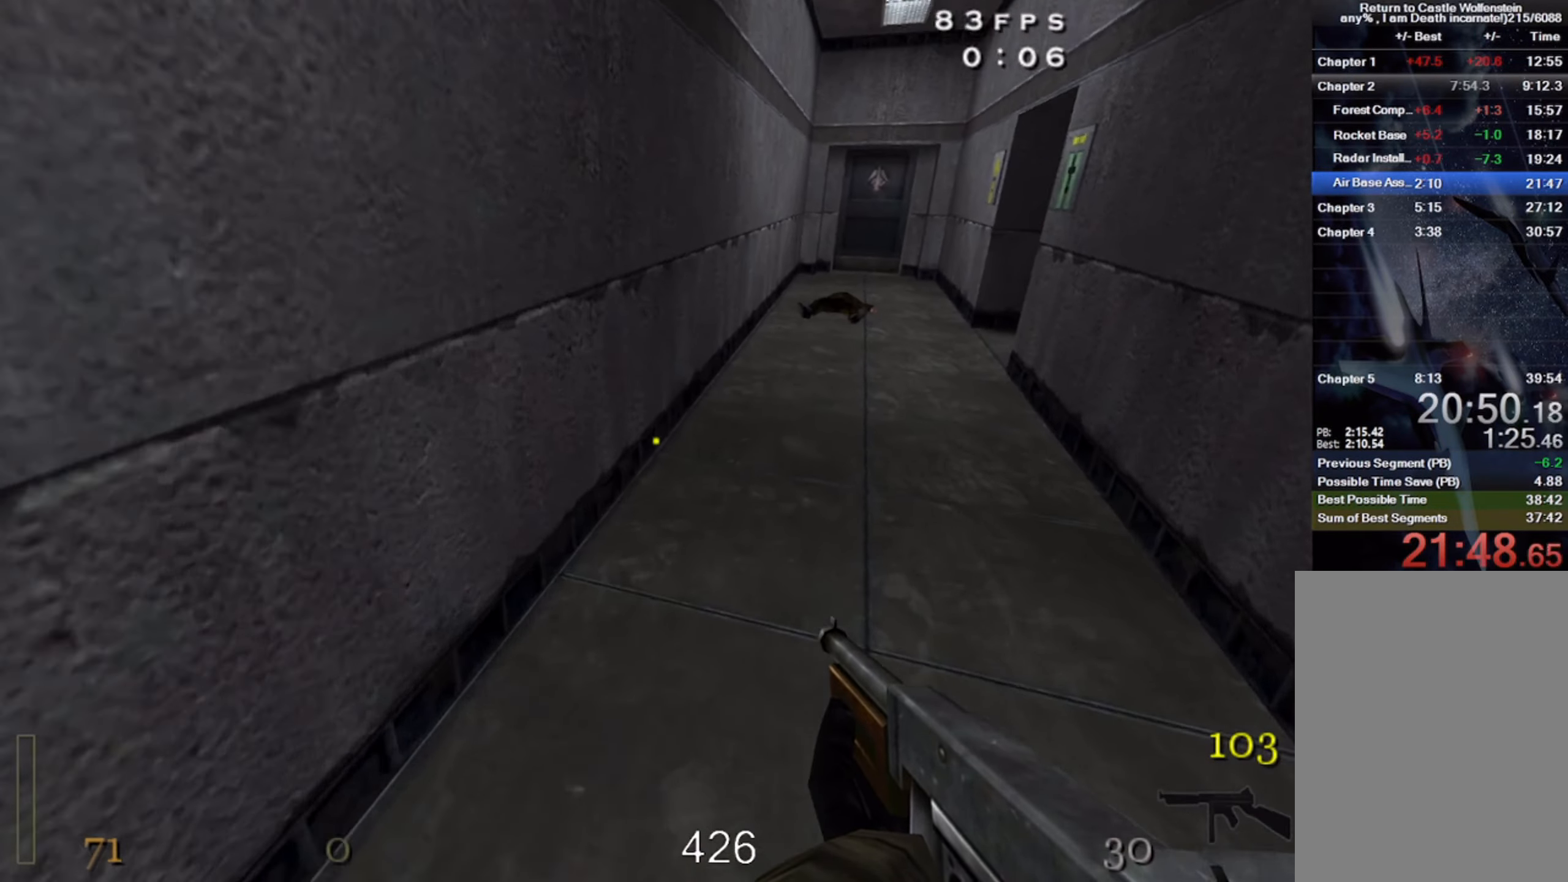
{"keys": ["d", "shift", "w"], "mouse": [], "events": [[134, "space", "up"]]}
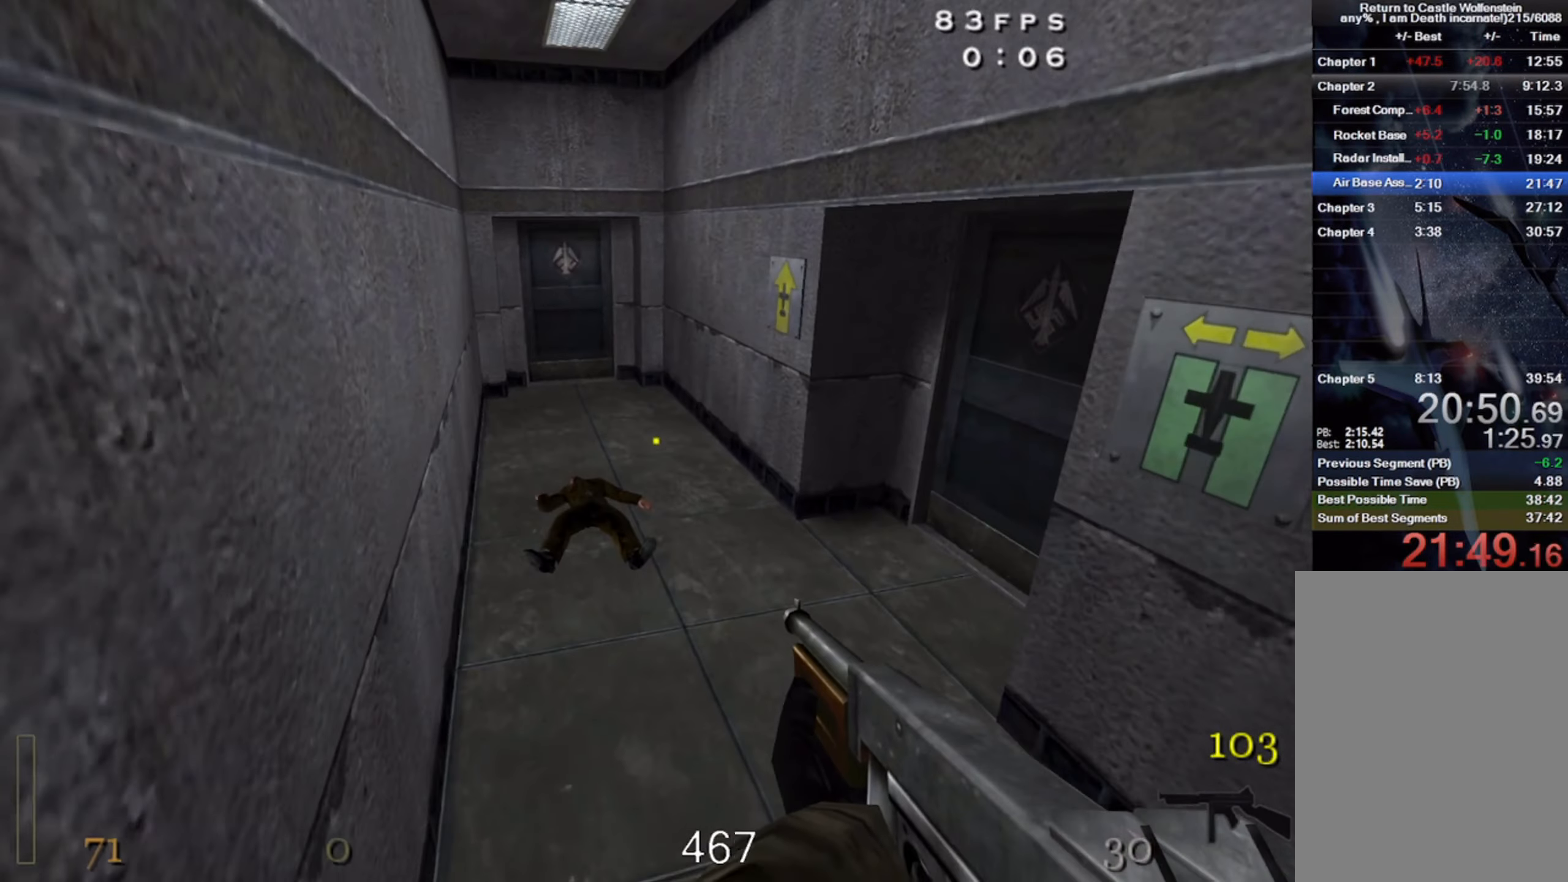
{"keys": [], "mouse": ["right"], "events": [[150, "shift", "up"], [150, "space", "down"], [184, "w", "up"], [334, "d", "up"], [334, "space", "up"], [434, "mouse_right", "down"]]}
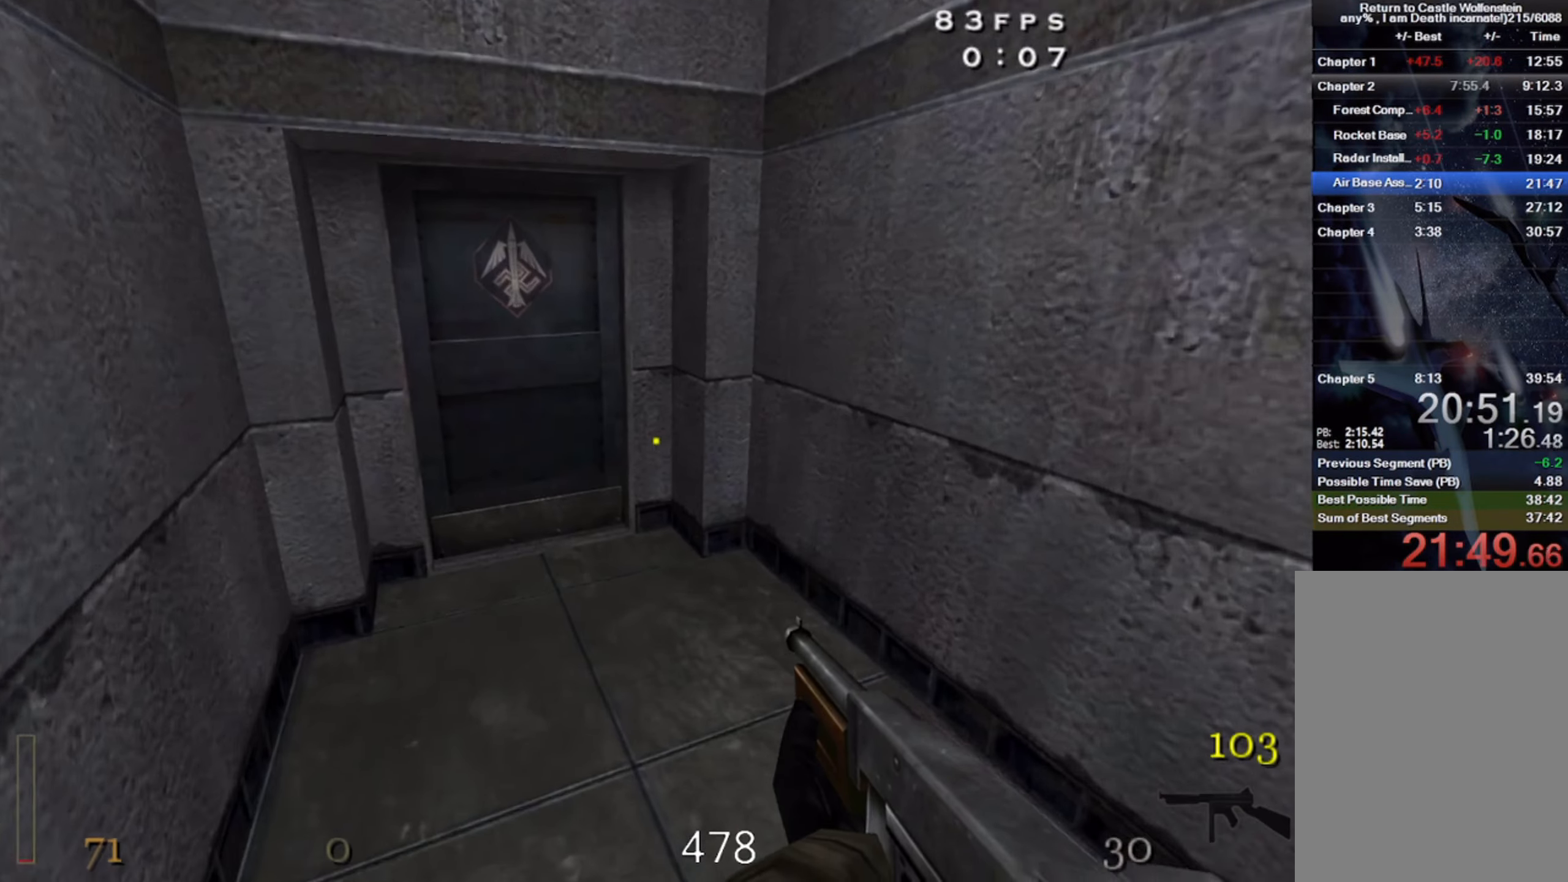
{"keys": ["w"], "mouse": [], "events": [[234, "mouse_right", "up"], [234, "w", "down"], [234, "x", "down"], [367, "x", "up"]]}
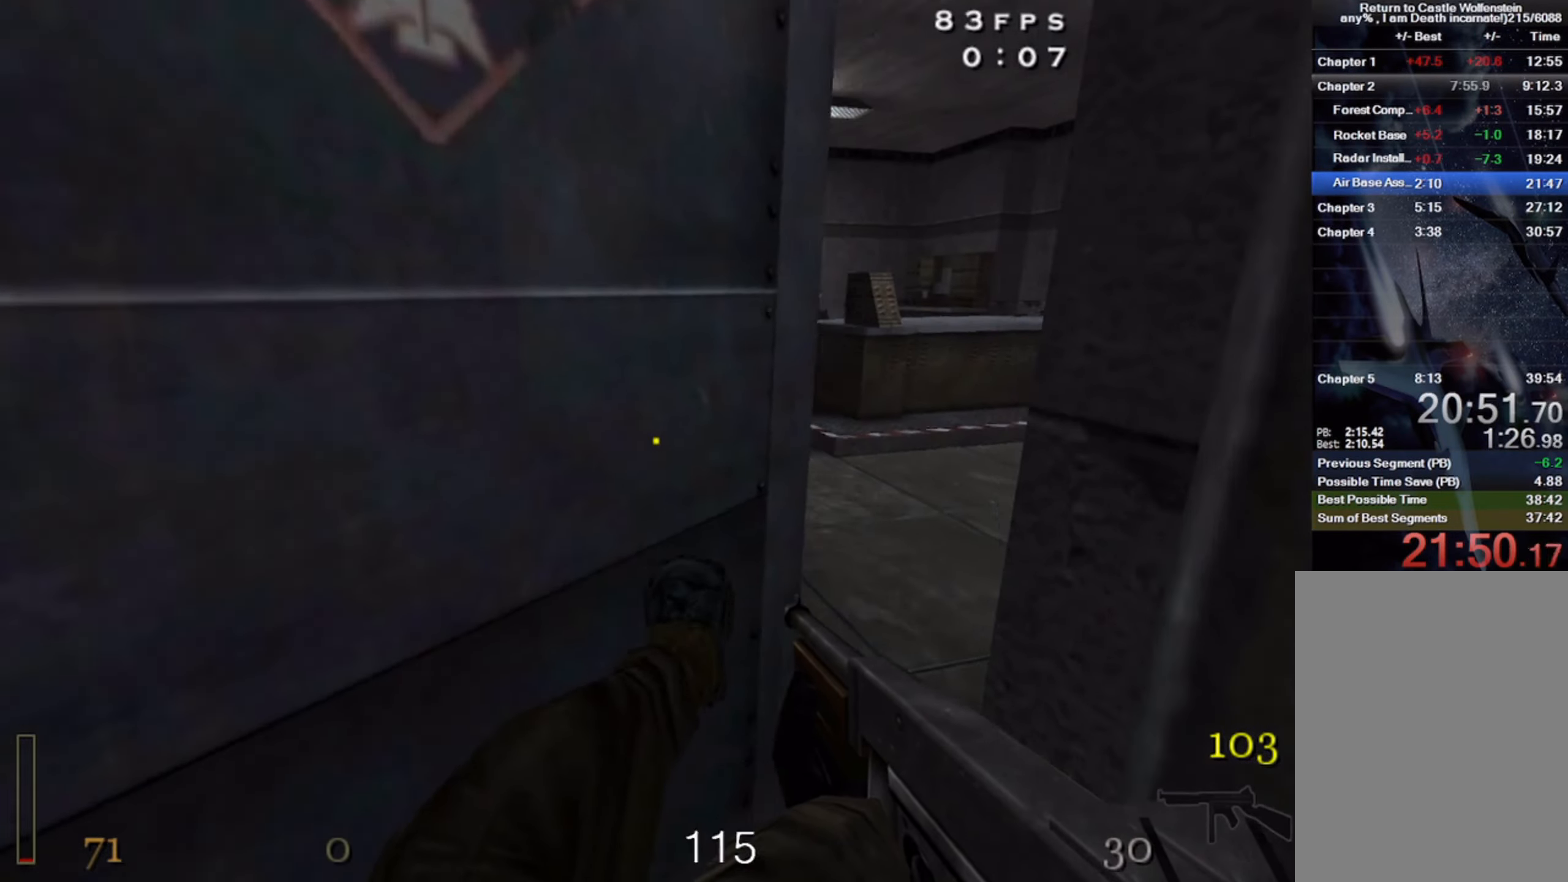
{"keys": ["d", "shift", "space", "w"], "mouse": [], "events": [[267, "d", "down"], [400, "shift", "down"], [483, "space", "down"]]}
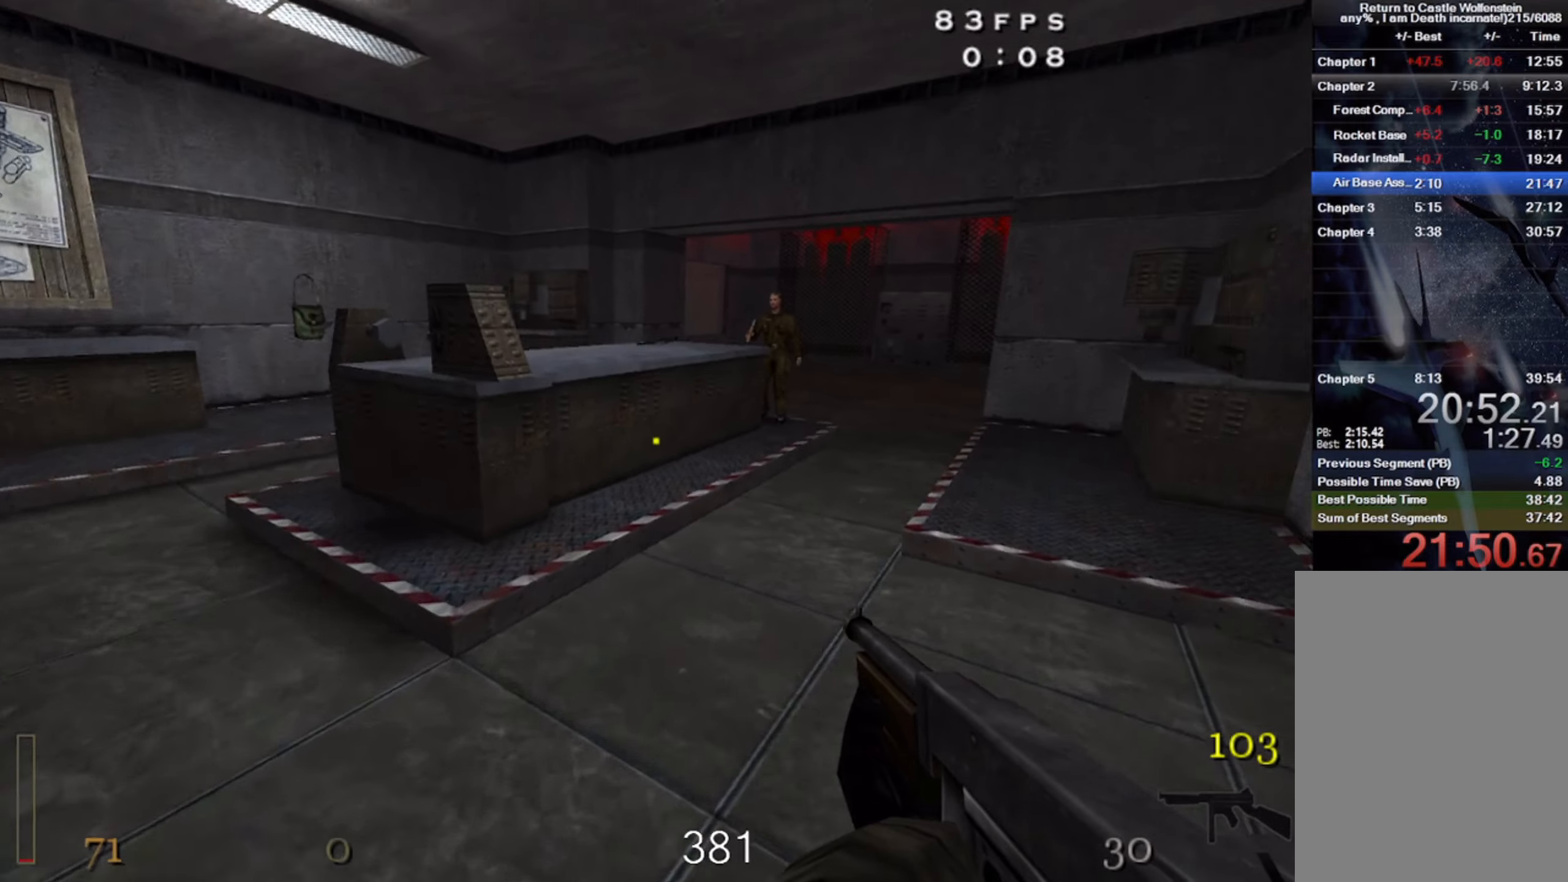
{"keys": ["d"], "mouse": ["left"], "events": [[33, "shift", "up"], [100, "d", "up"], [116, "space", "up"], [150, "mouse_left", "down"], [166, "a", "down"], [266, "a", "up"], [316, "w", "up"], [333, "d", "down"]]}
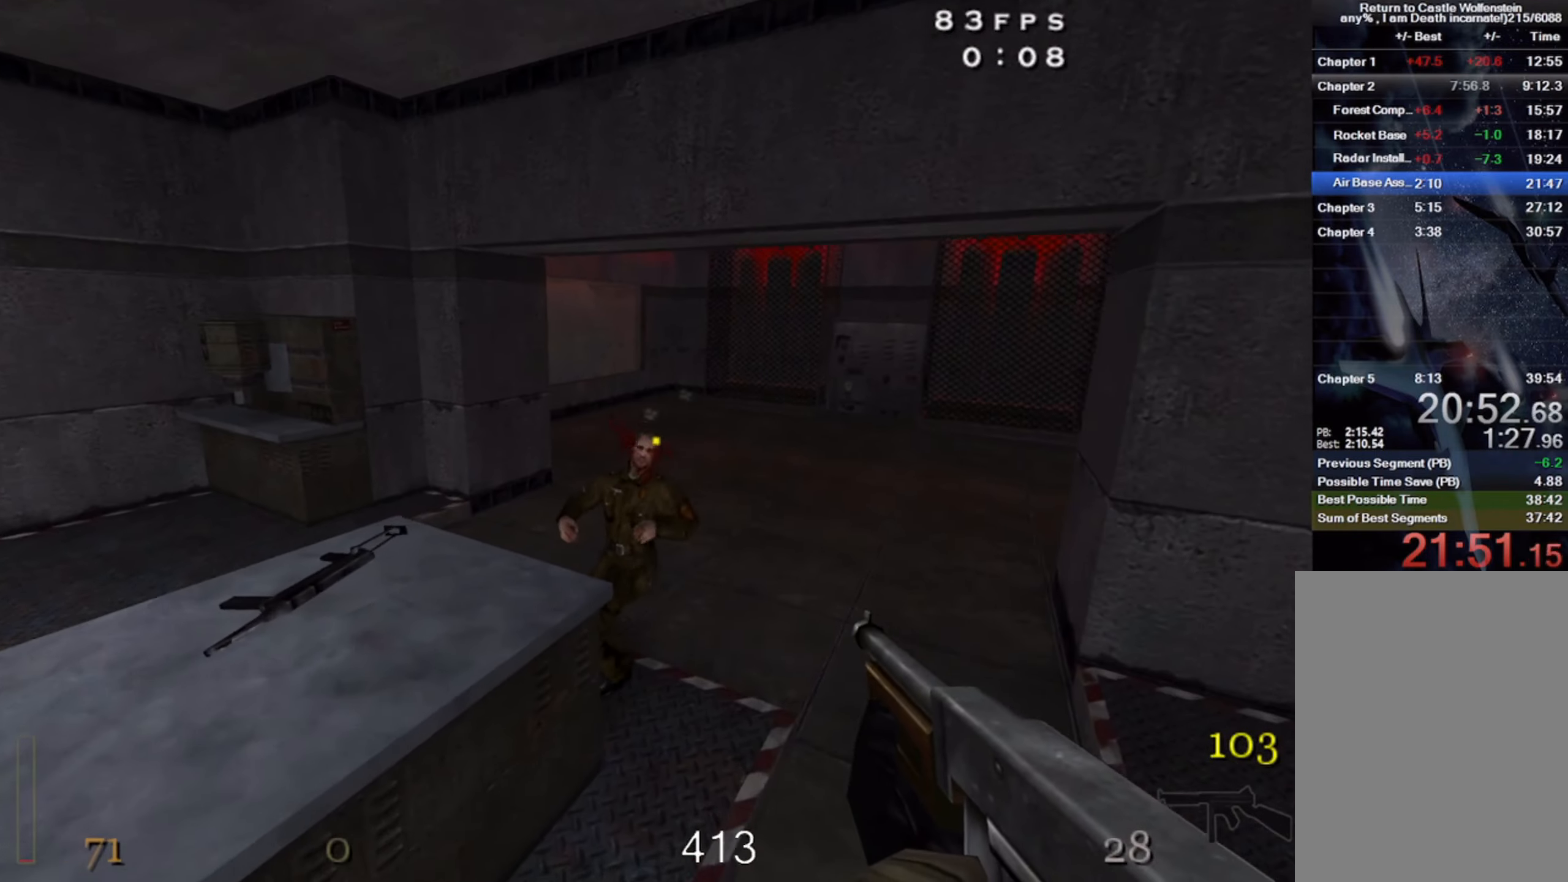
{"keys": ["w"], "mouse": [], "events": [[50, "mouse_left", "up"], [183, "d", "up"], [183, "w", "down"]]}
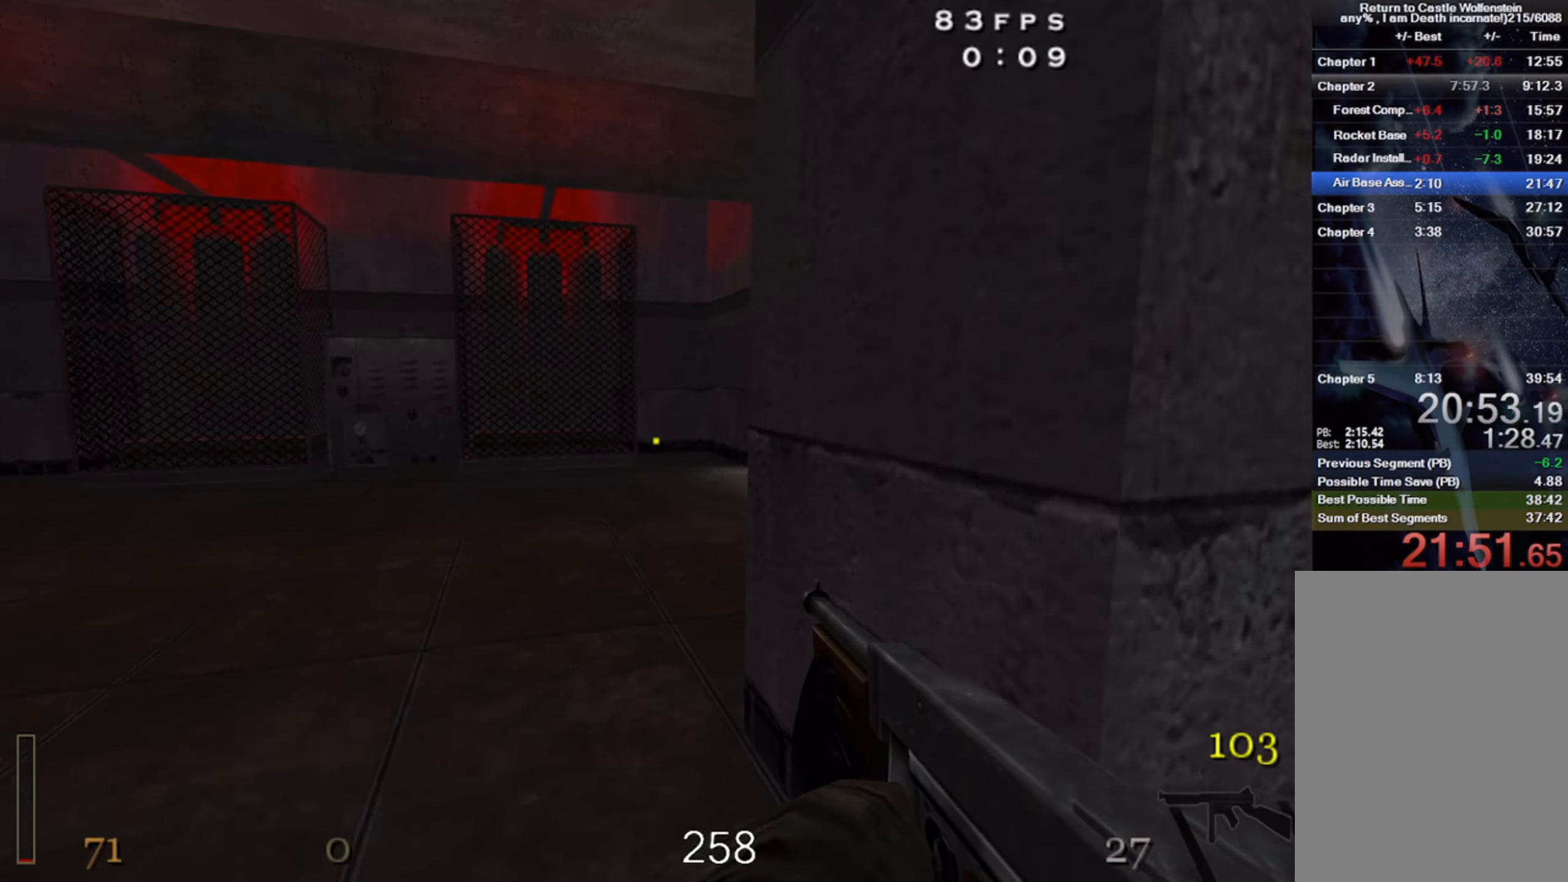
{"keys": ["shift", "w"], "mouse": [], "events": [[150, "shift", "down"]]}
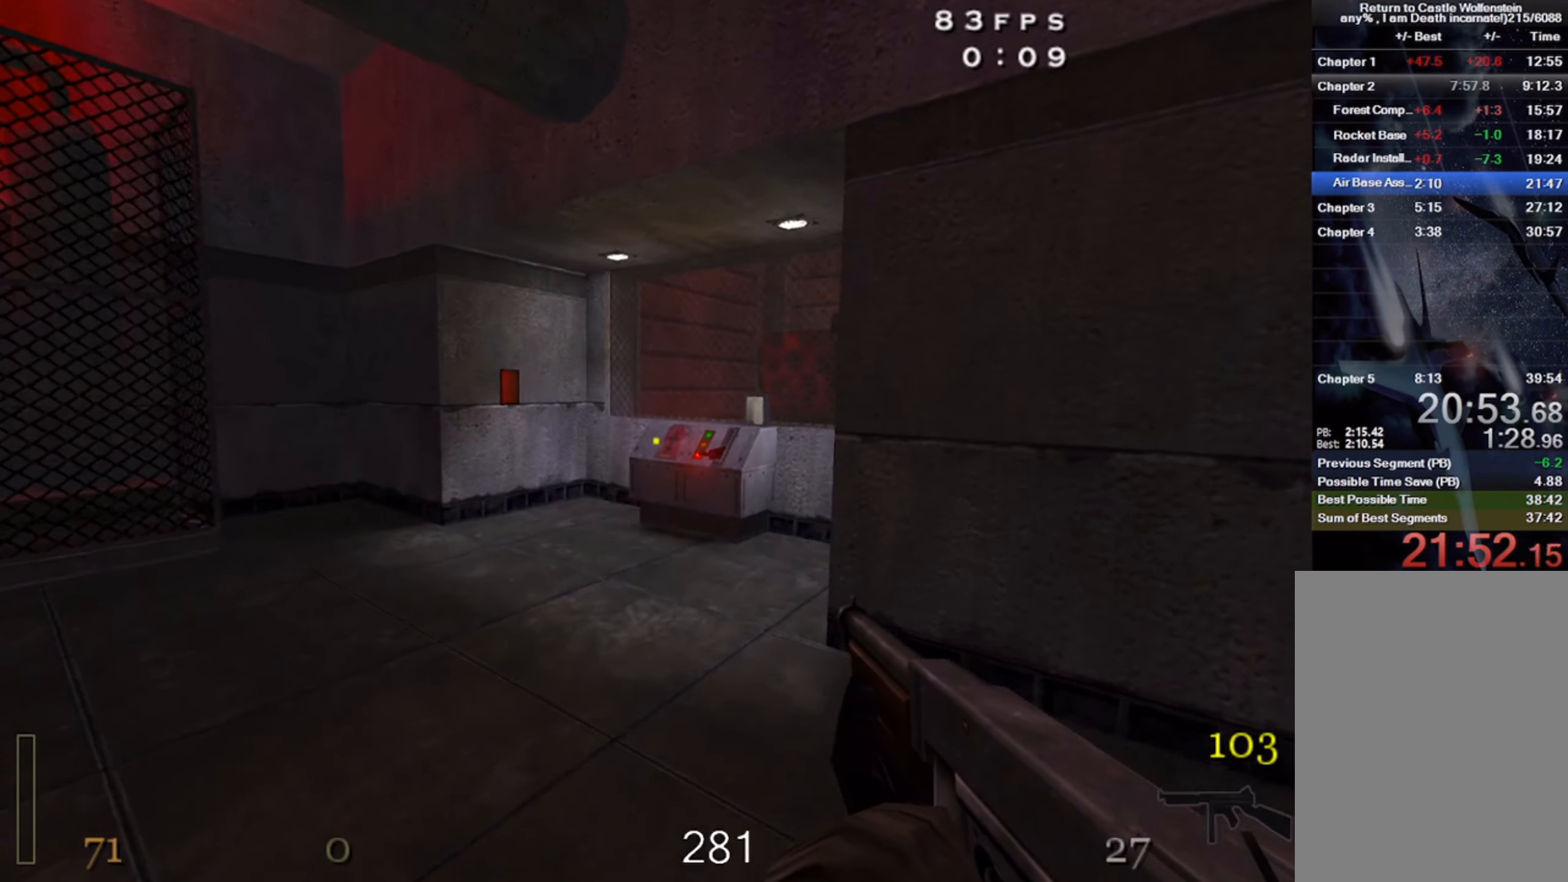
{"keys": ["w"], "mouse": [], "events": [[316, "shift", "up"]]}
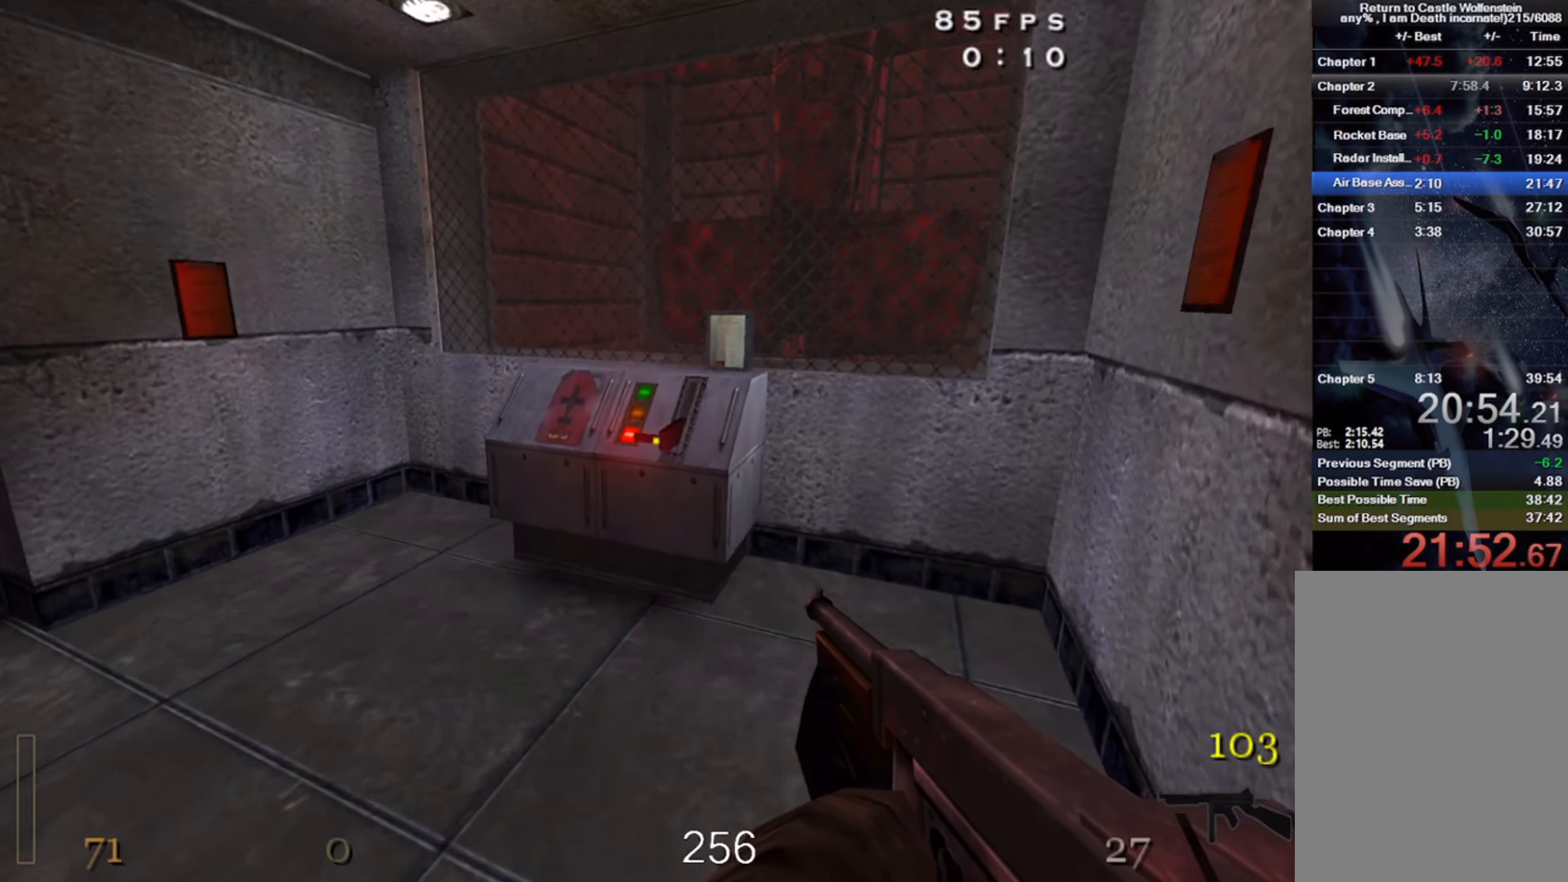
{"keys": [], "mouse": [], "events": [[66, "f", "down"], [116, "w", "up"], [216, "f", "up"], [266, "a", "down"], [500, "a", "up"]]}
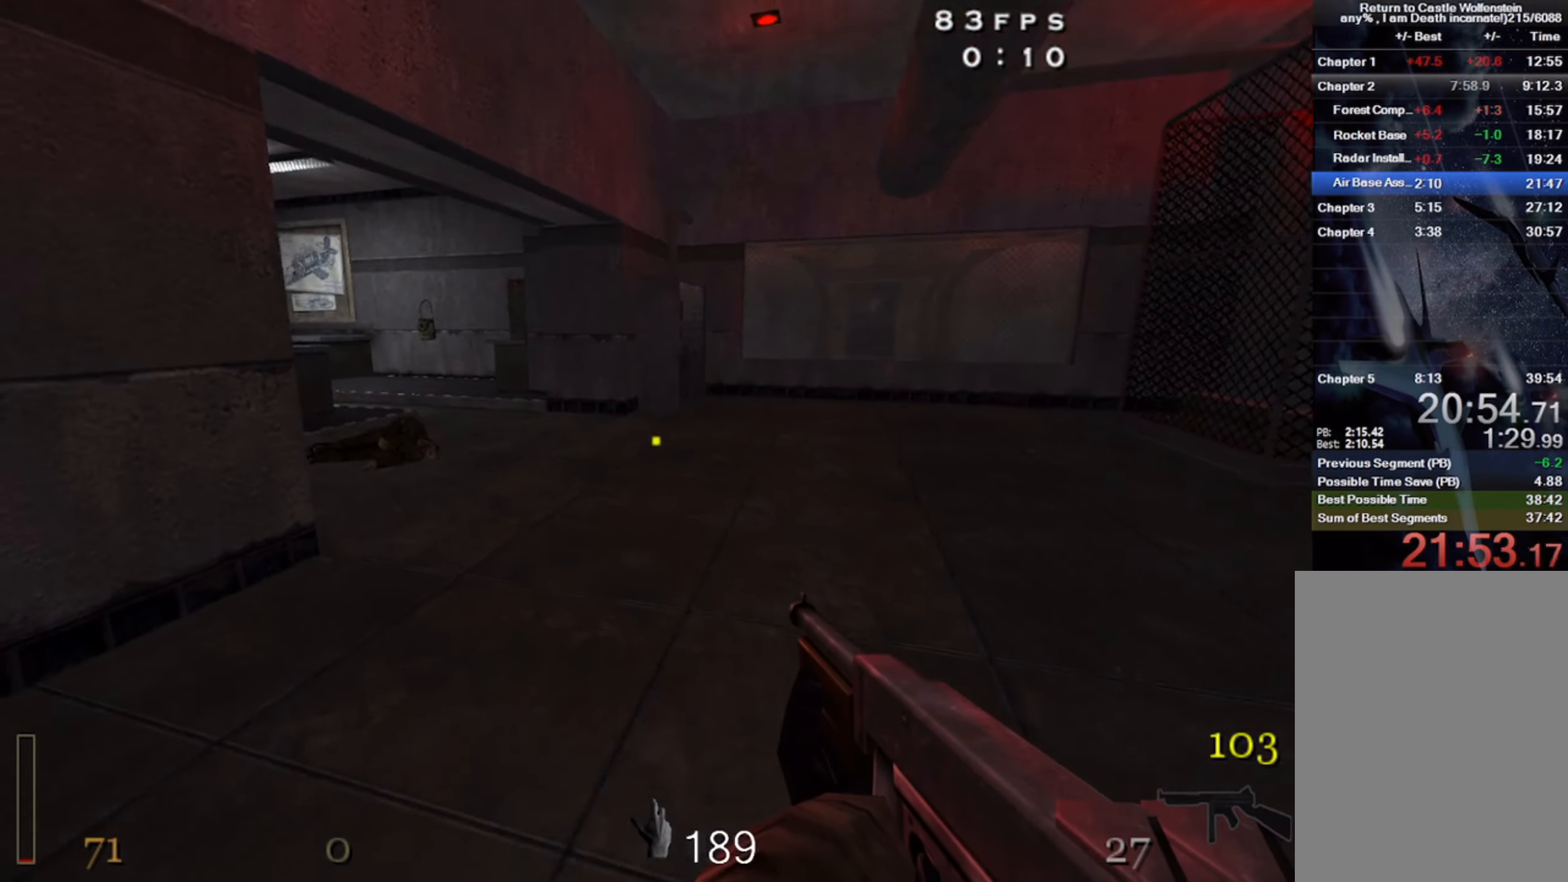
{"keys": [], "mouse": [], "events": [[200, "w", "down"], [383, "w", "up"]]}
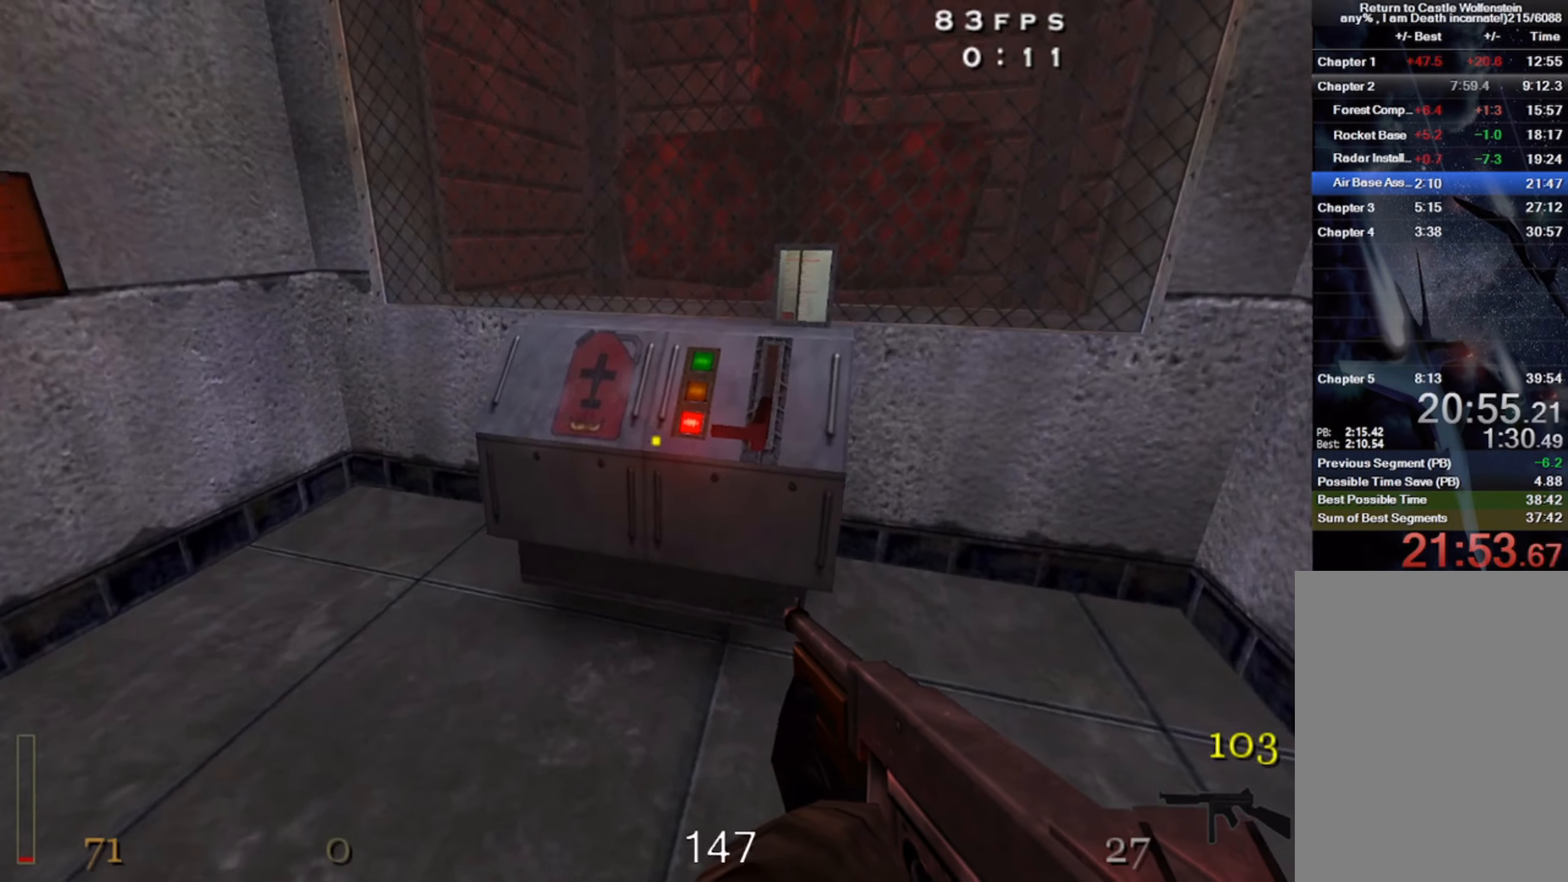
{"keys": [], "mouse": [], "events": [[333, "f", "down"], [400, "f", "up"]]}
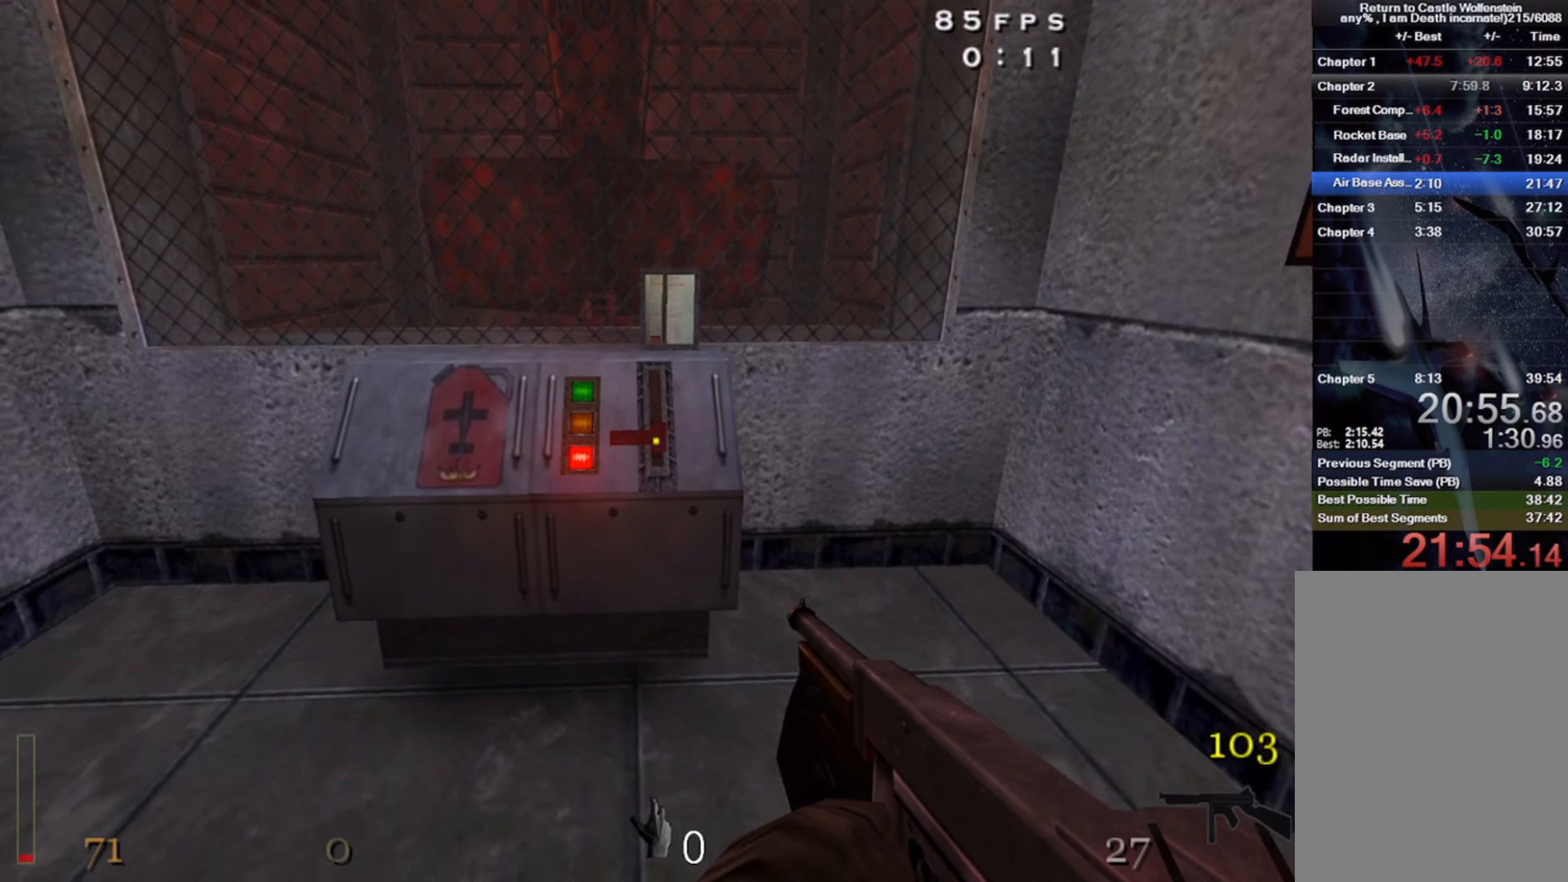
{"keys": ["w"], "mouse": [], "events": [[133, "a", "down"], [216, "w", "down"], [266, "a", "up"], [333, "r", "down"], [466, "r", "up"]]}
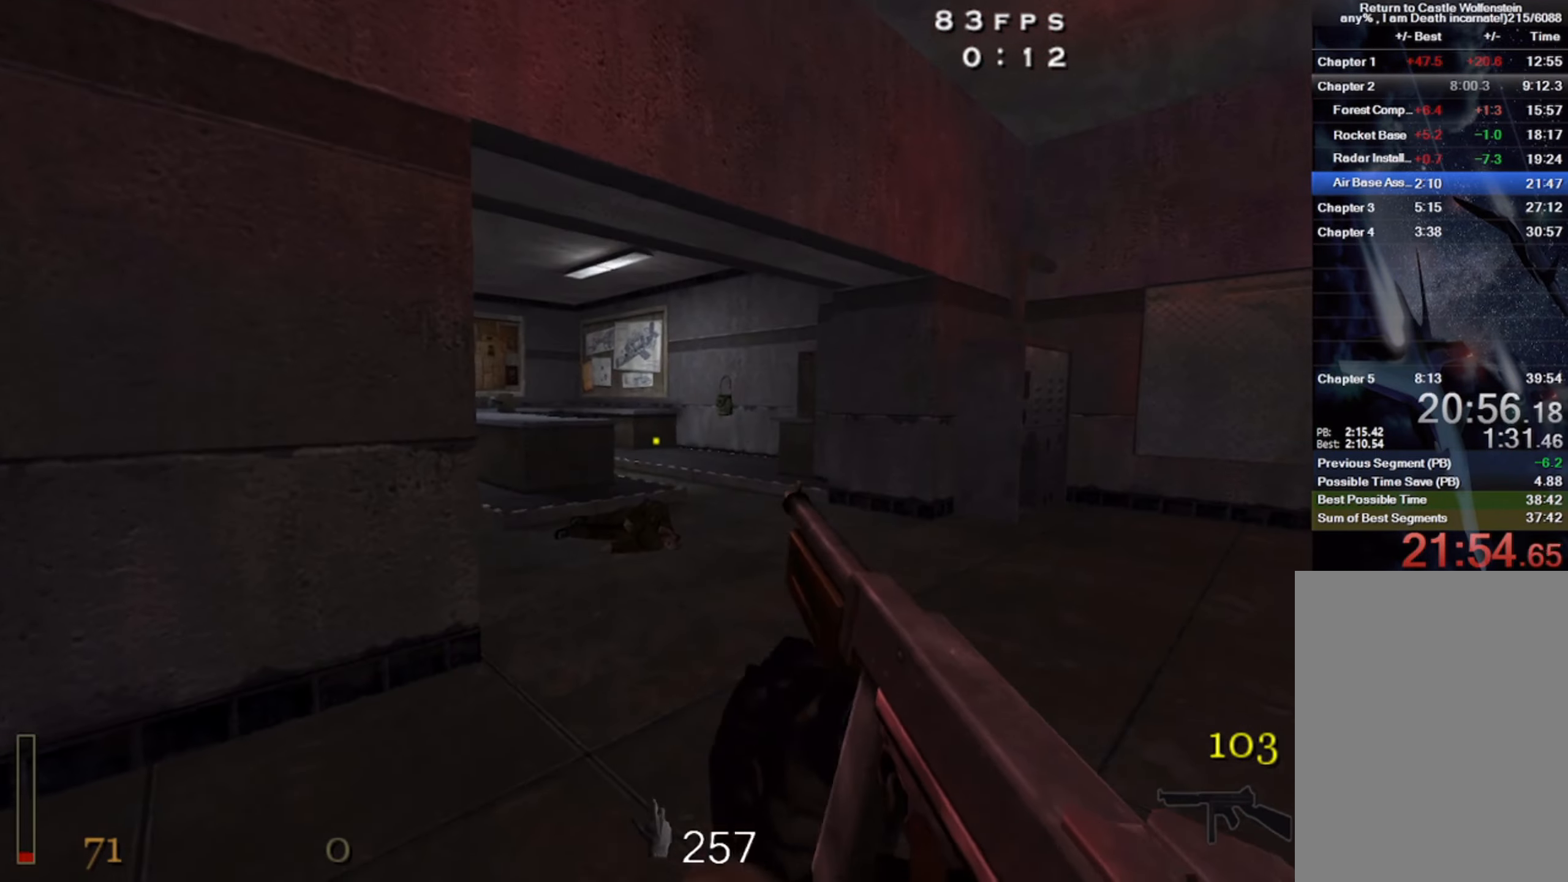
{"keys": ["a", "w"], "mouse": [], "events": [[316, "a", "down"]]}
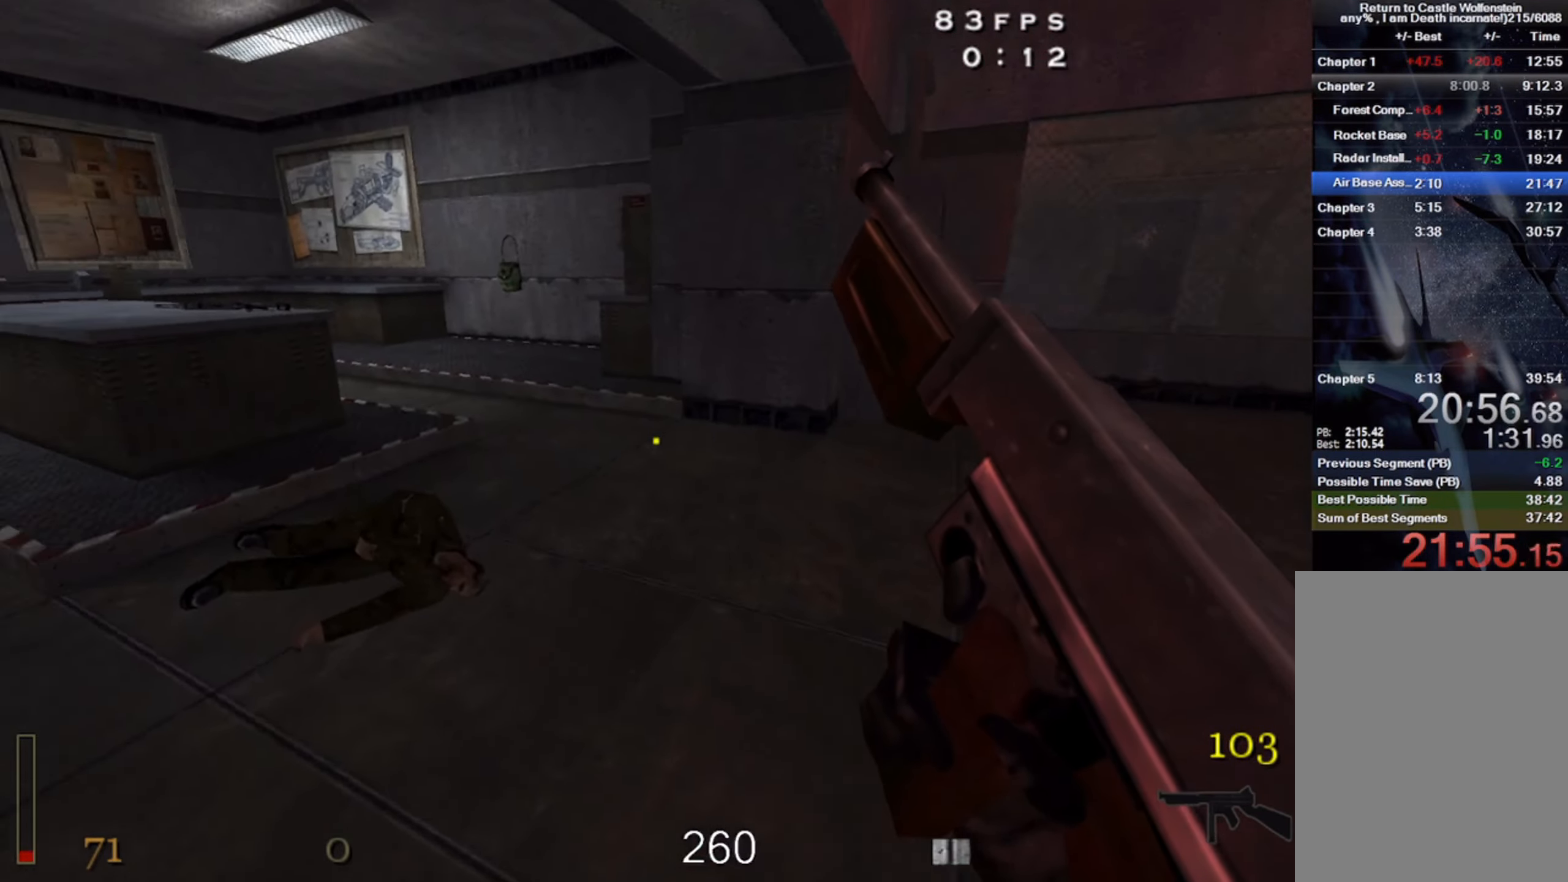
{"keys": ["a", "shift", "w"], "mouse": [], "events": [[50, "shift", "down"], [166, "space", "down"], [300, "space", "up"]]}
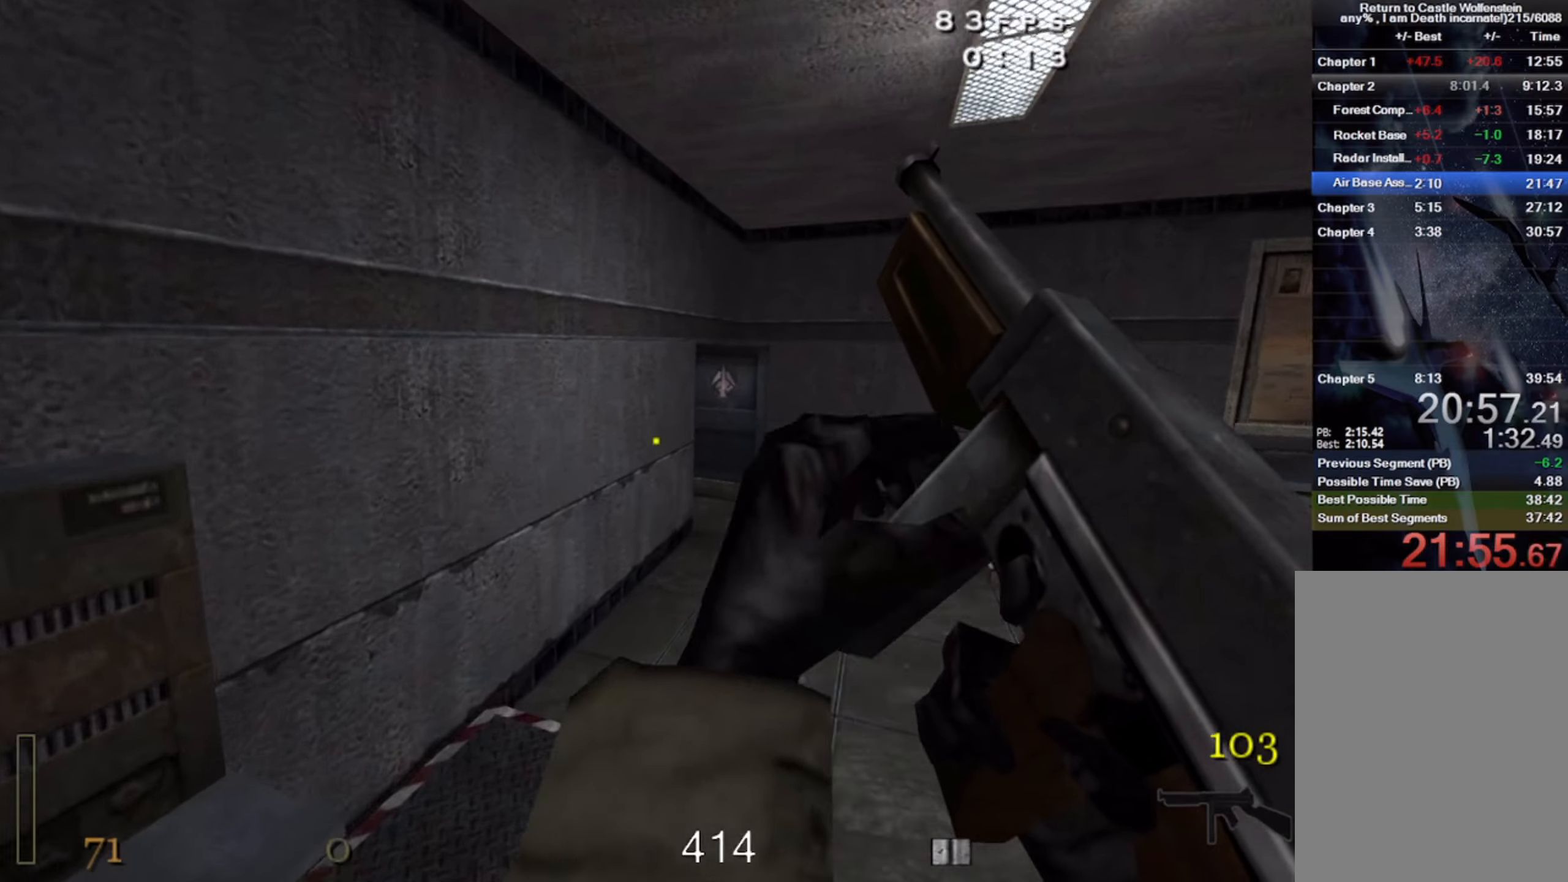
{"keys": [], "mouse": [], "events": [[200, "a", "up"], [200, "shift", "up"], [233, "w", "up"], [250, "space", "down"], [417, "space", "up"]]}
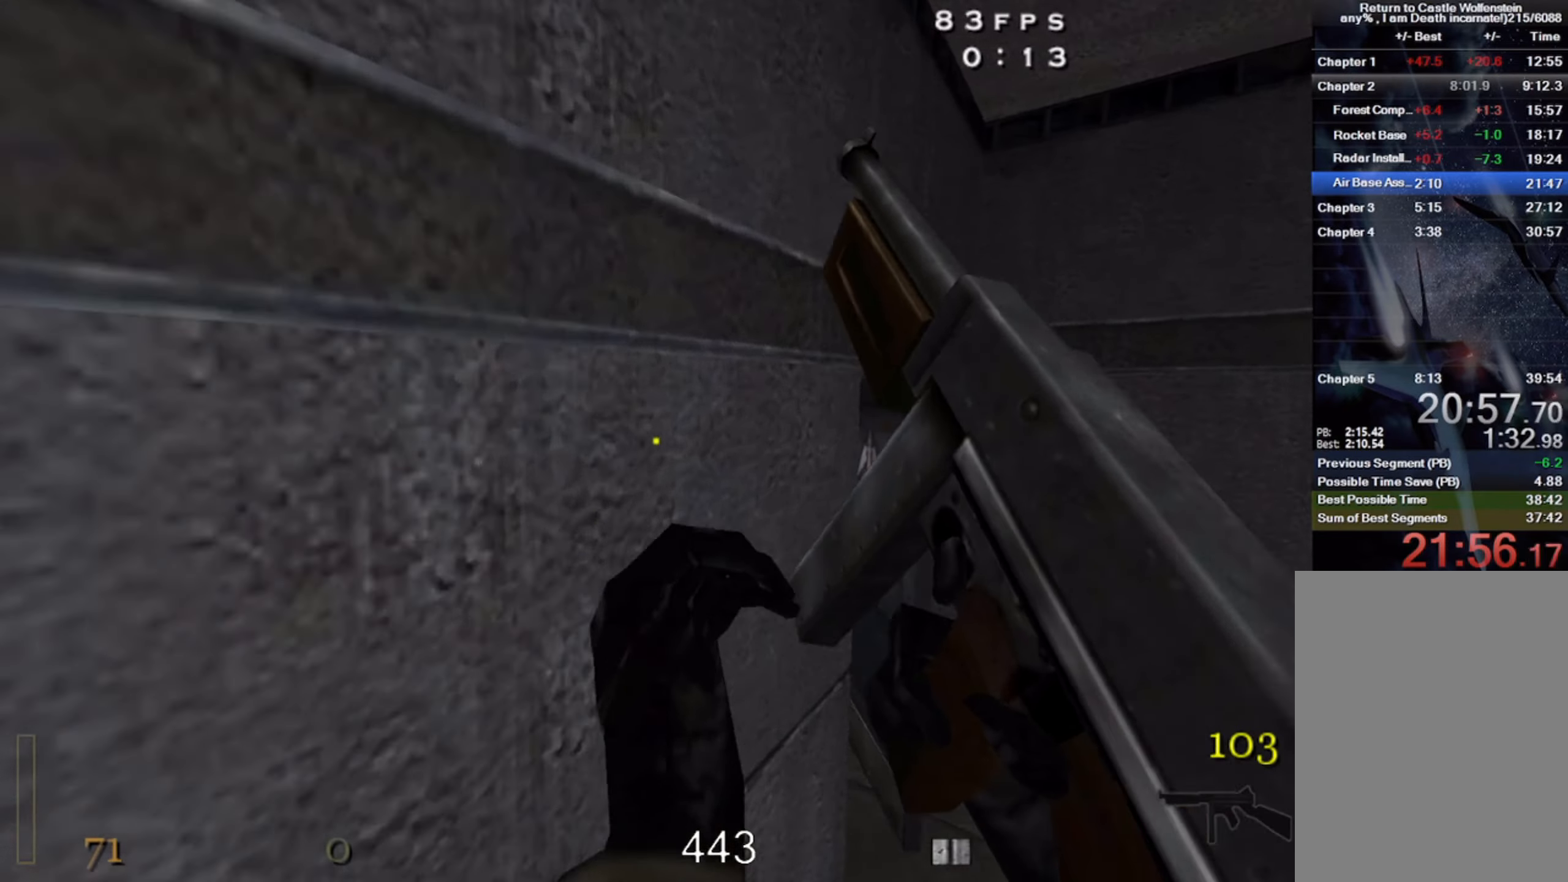
{"keys": ["a"], "mouse": [], "events": [[150, "a", "down"]]}
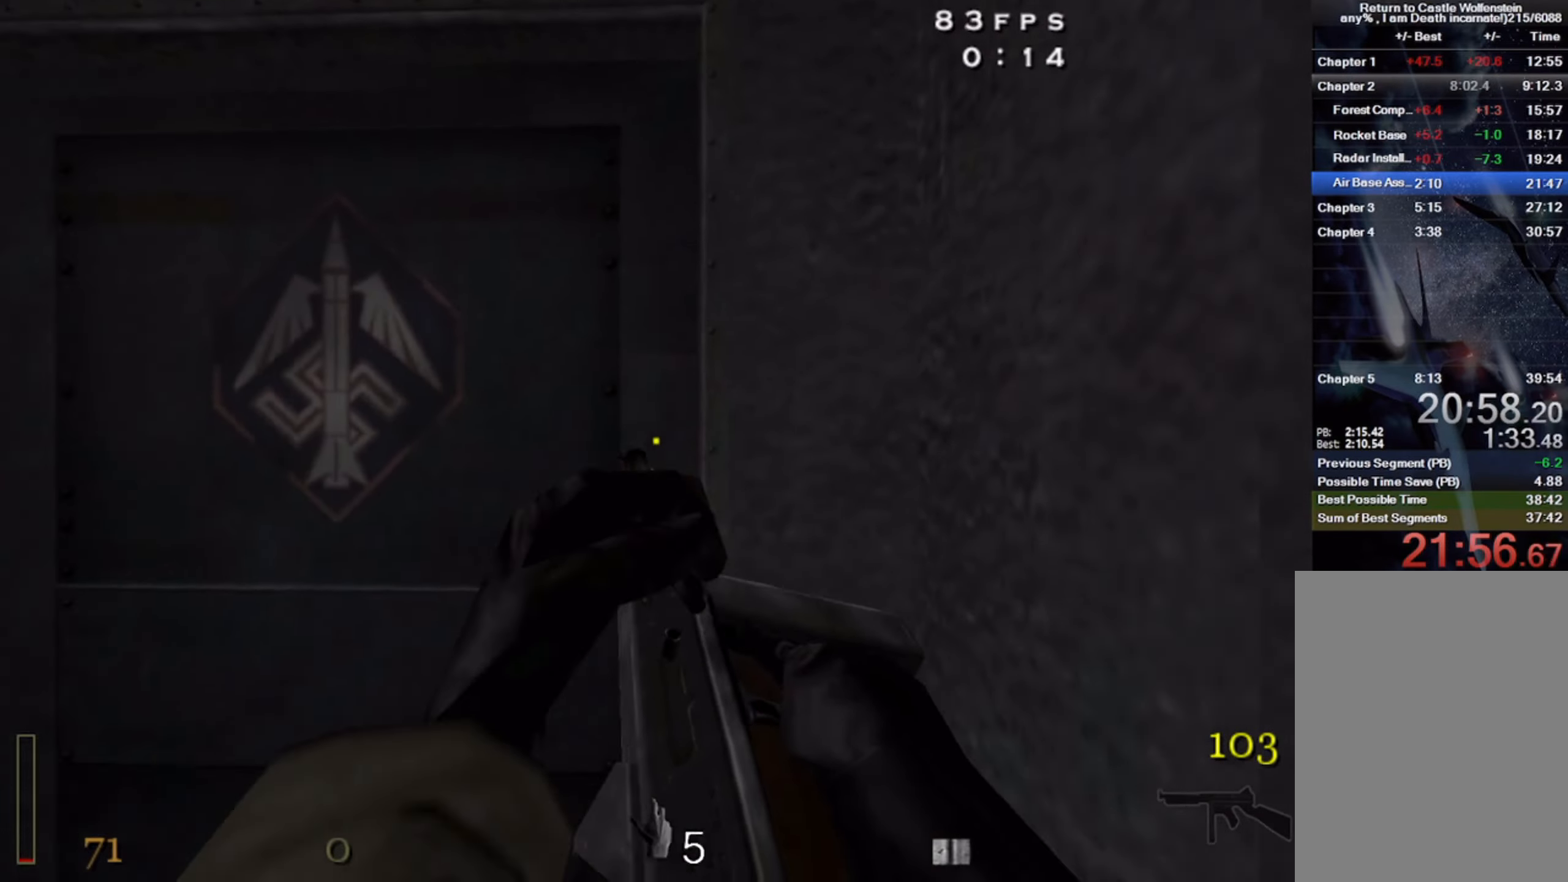
{"keys": ["w"], "mouse": [], "events": [[17, "w", "down"], [217, "a", "up"], [267, "x", "down"], [383, "x", "up"]]}
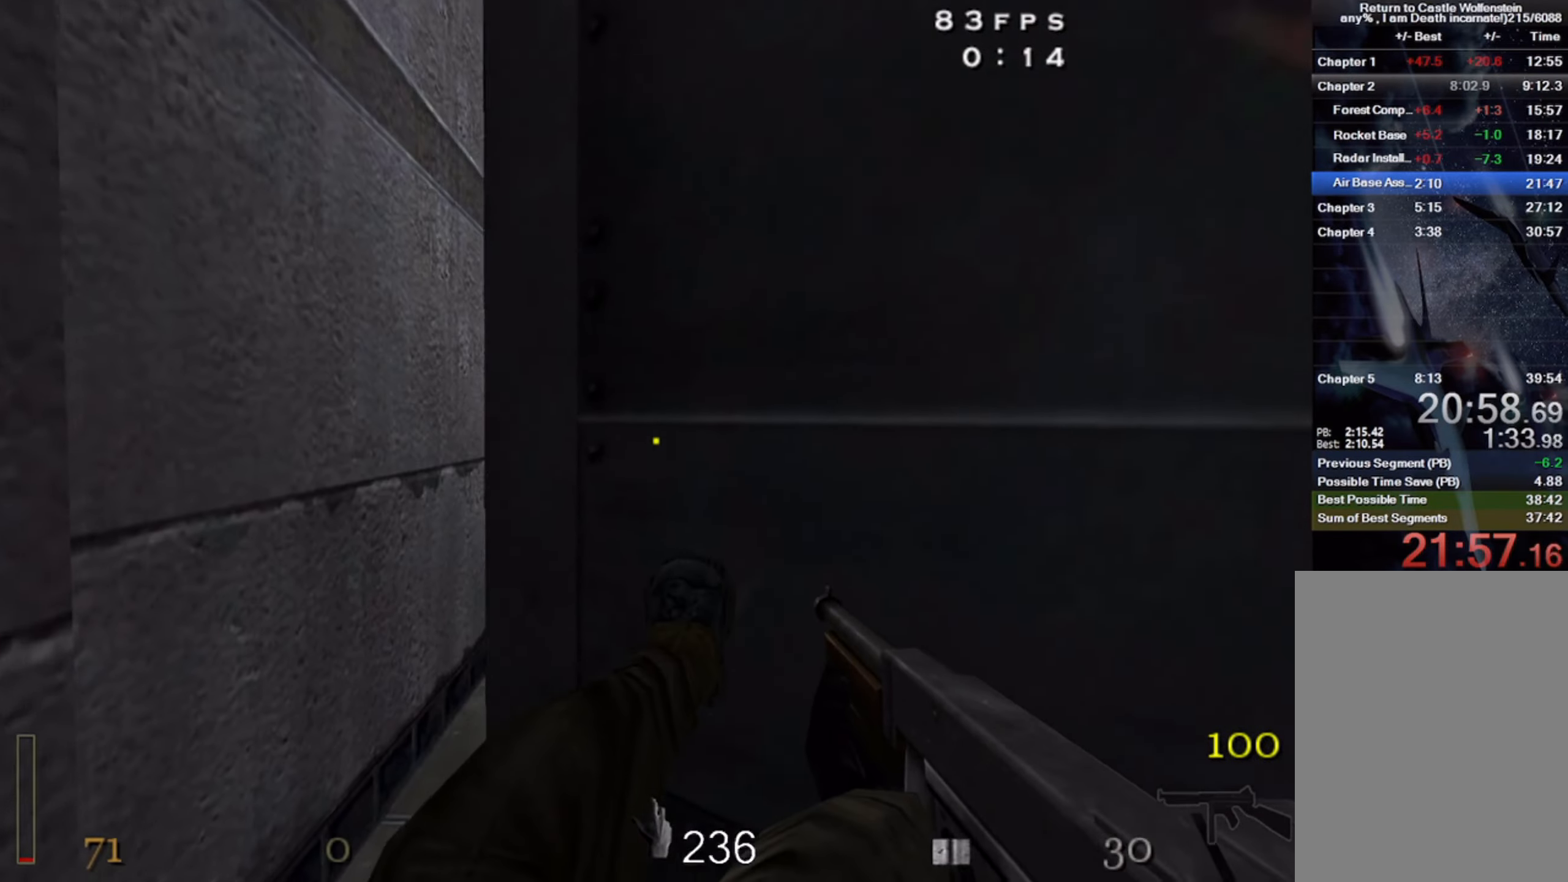
{"keys": ["a", "shift", "space", "w"], "mouse": [], "events": [[300, "shift", "down"], [400, "space", "down"], [433, "a", "down"]]}
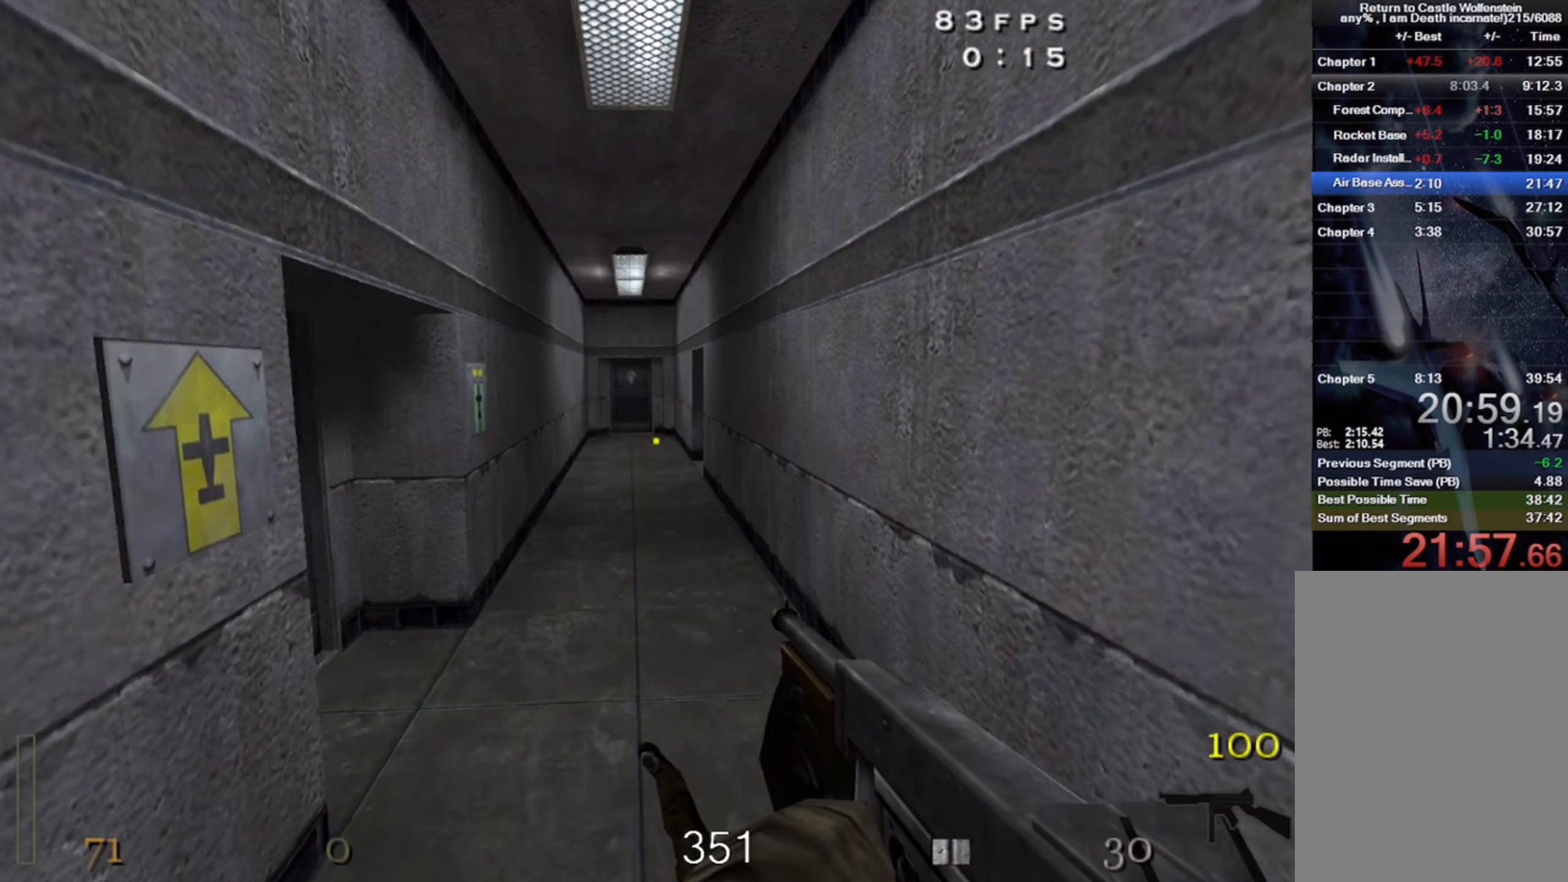
{"keys": ["a", "shift", "w"], "mouse": [], "events": [[17, "space", "up"]]}
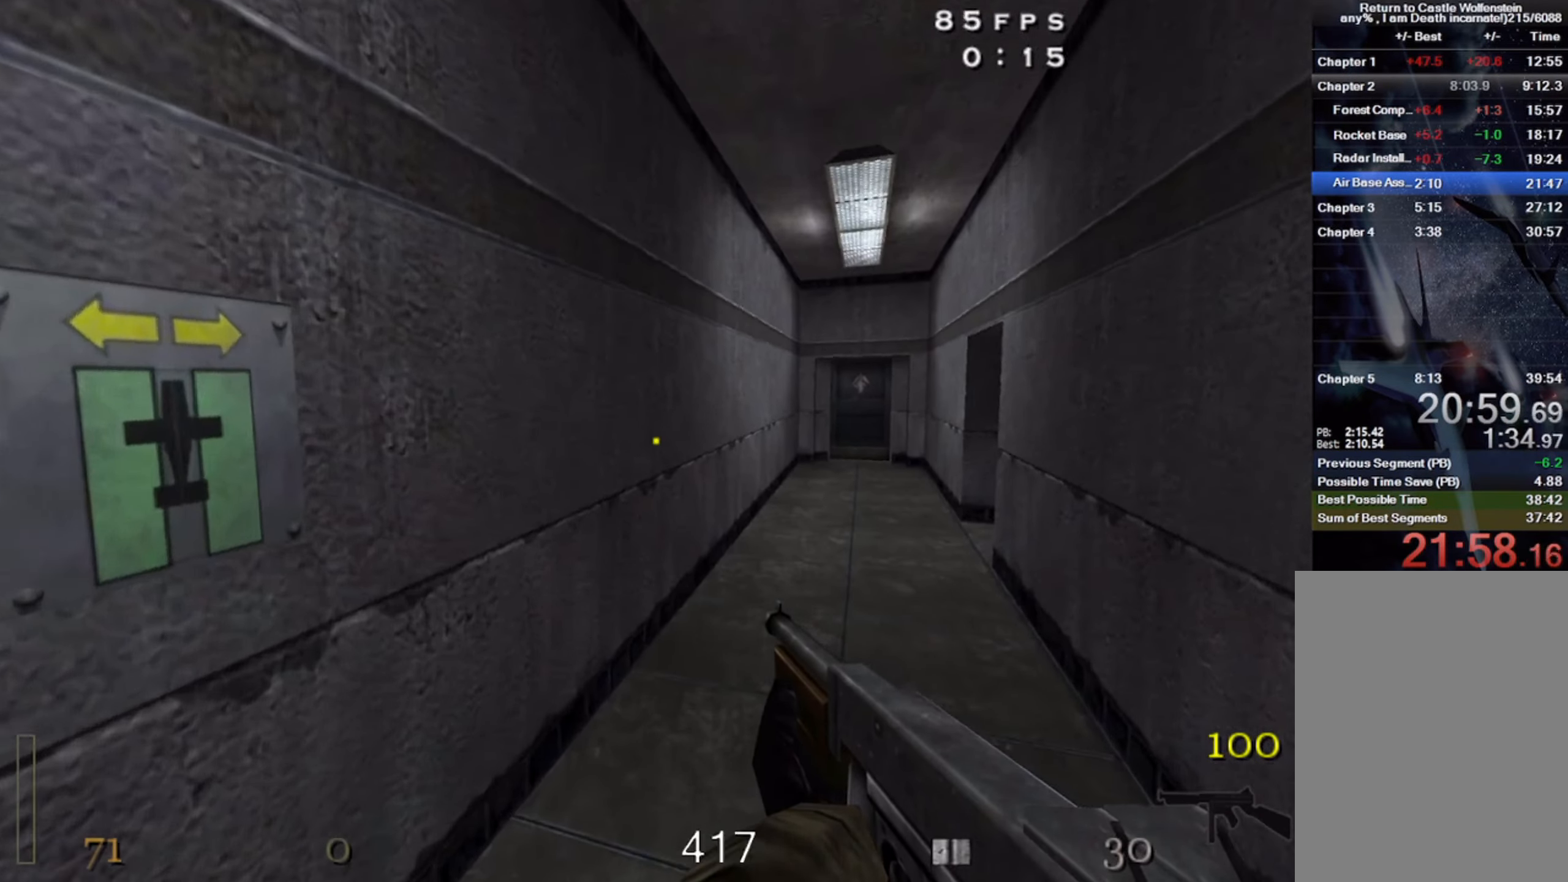
{"keys": [], "mouse": ["left"], "events": [[17, "space", "down"], [17, "w", "up"], [33, "a", "up"], [33, "shift", "up"], [217, "z", "down"], [233, "space", "up"], [267, "z", "up"], [467, "mouse_left", "down"]]}
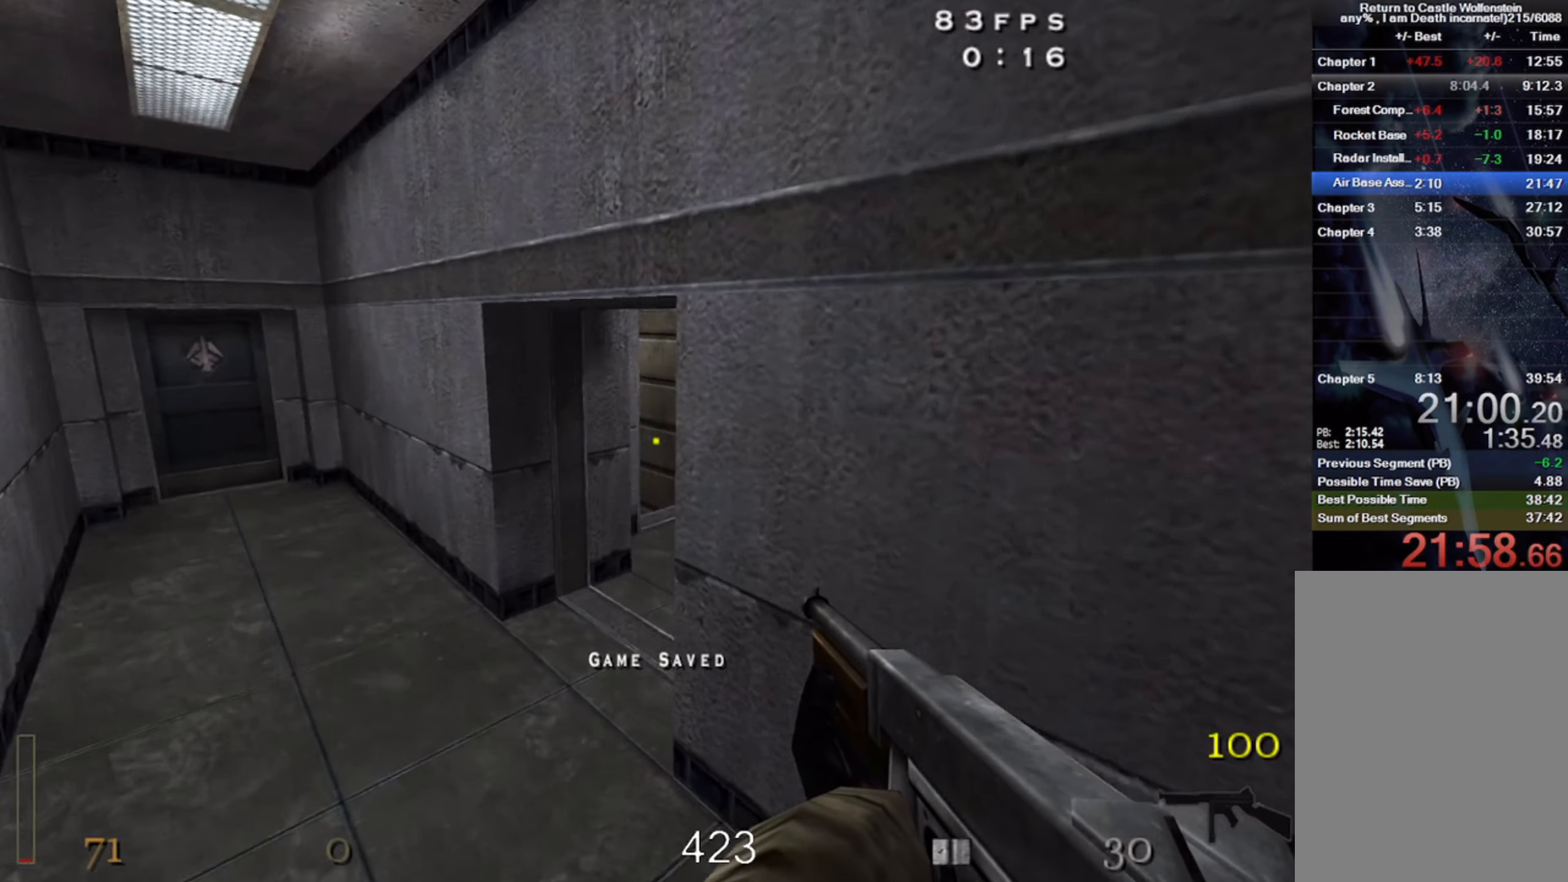
{"keys": ["w"], "mouse": ["left"], "events": [[133, "w", "down"], [283, "d", "down"], [383, "d", "up"]]}
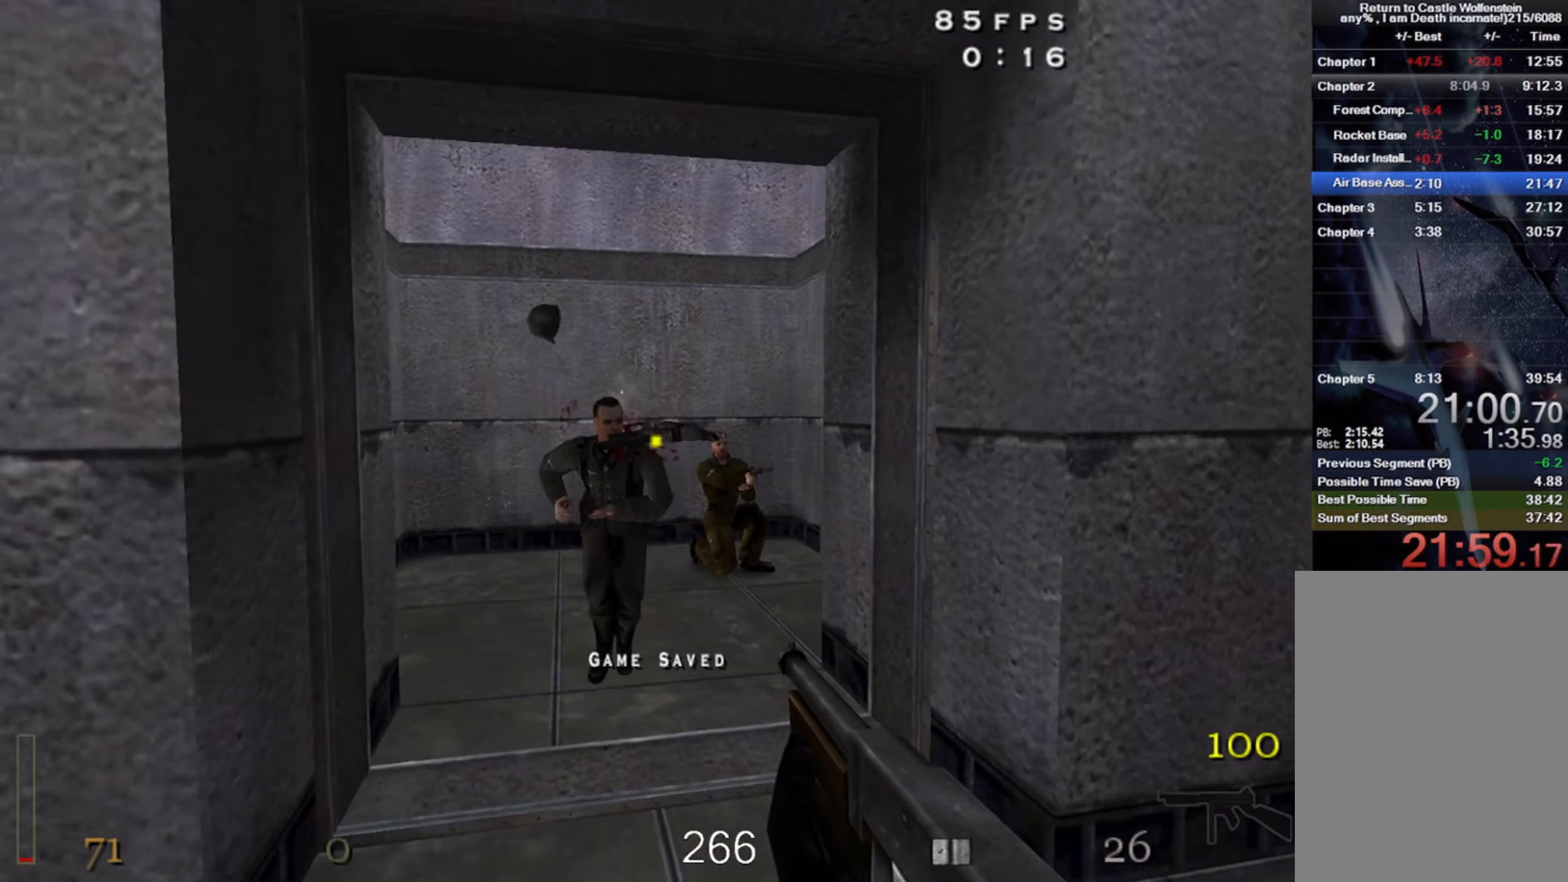
{"keys": ["d", "w"], "mouse": ["left"], "events": [[500, "d", "down"]]}
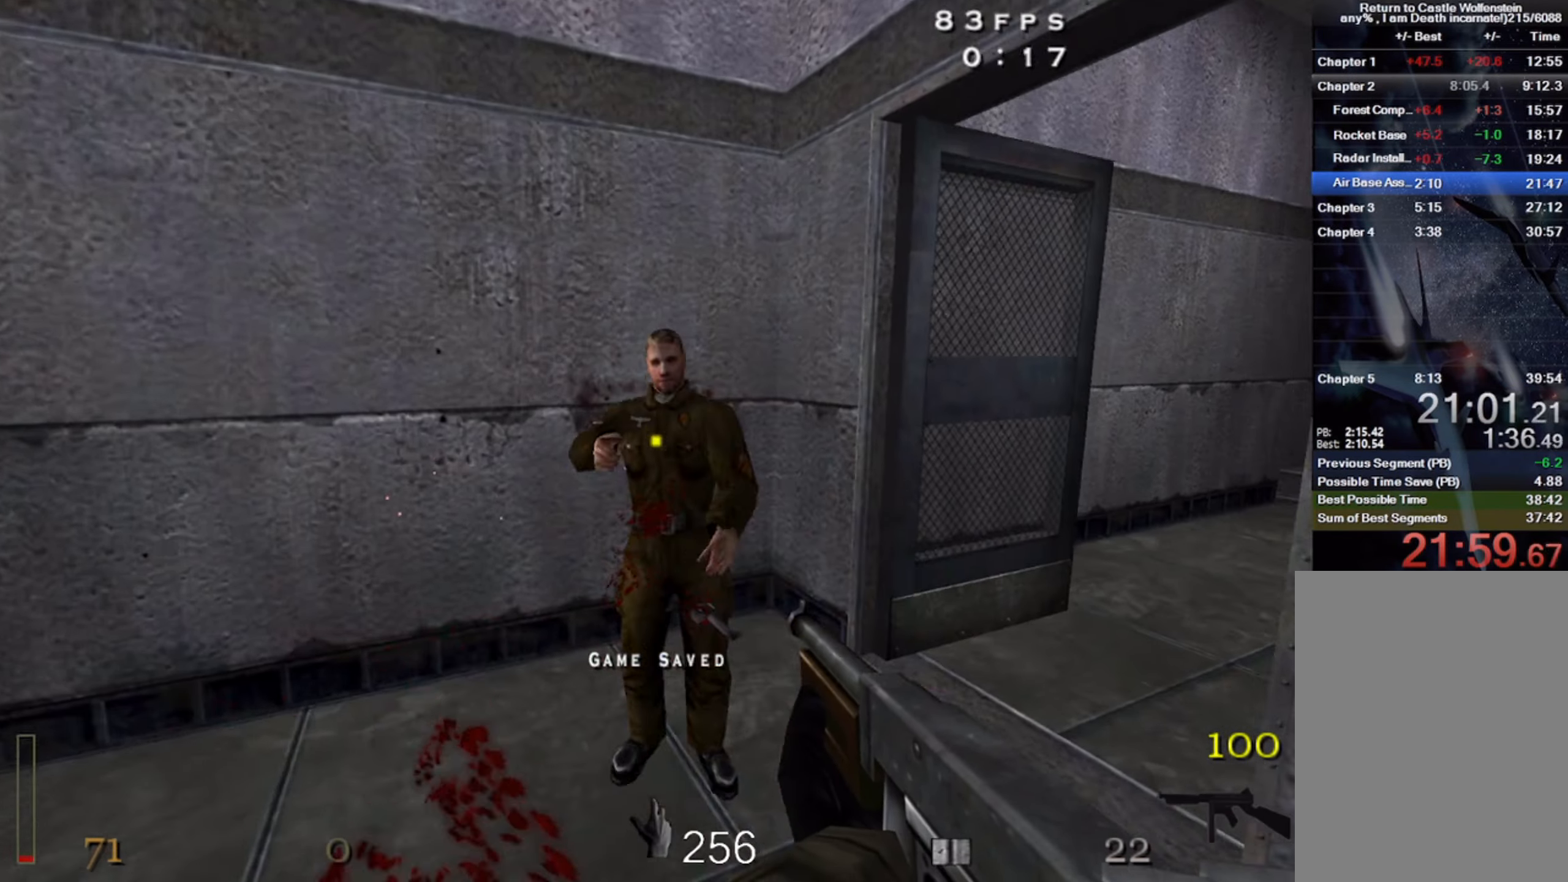
{"keys": ["w"], "mouse": [], "events": [[317, "mouse_left", "up"], [417, "d", "up"]]}
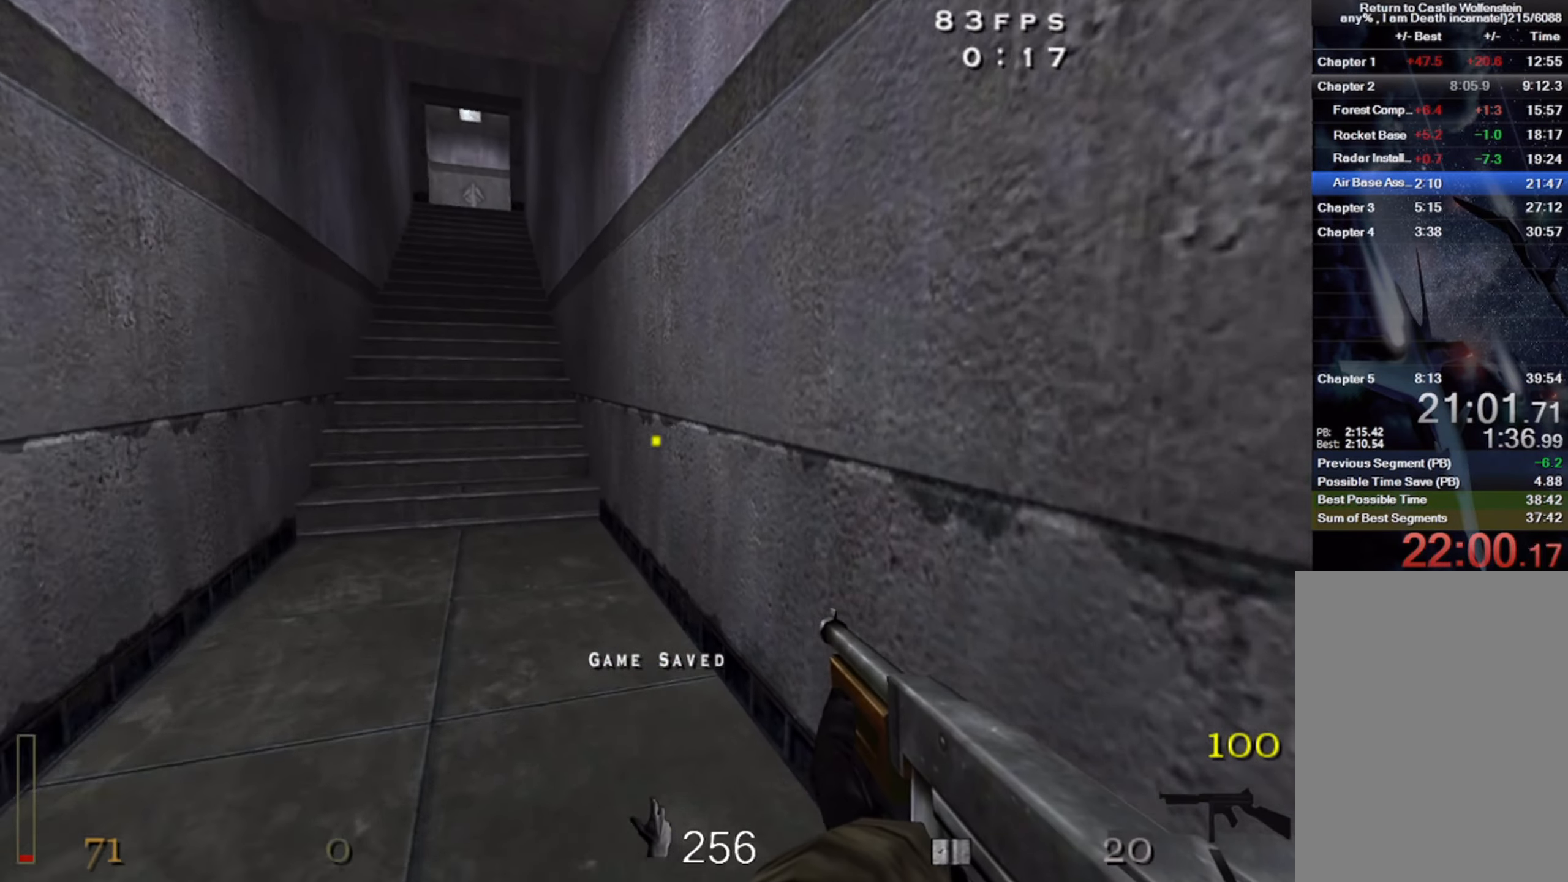
{"keys": ["a", "shift", "w"], "mouse": [], "events": [[33, "shift", "down"], [150, "space", "down"], [183, "a", "down"], [317, "space", "up"]]}
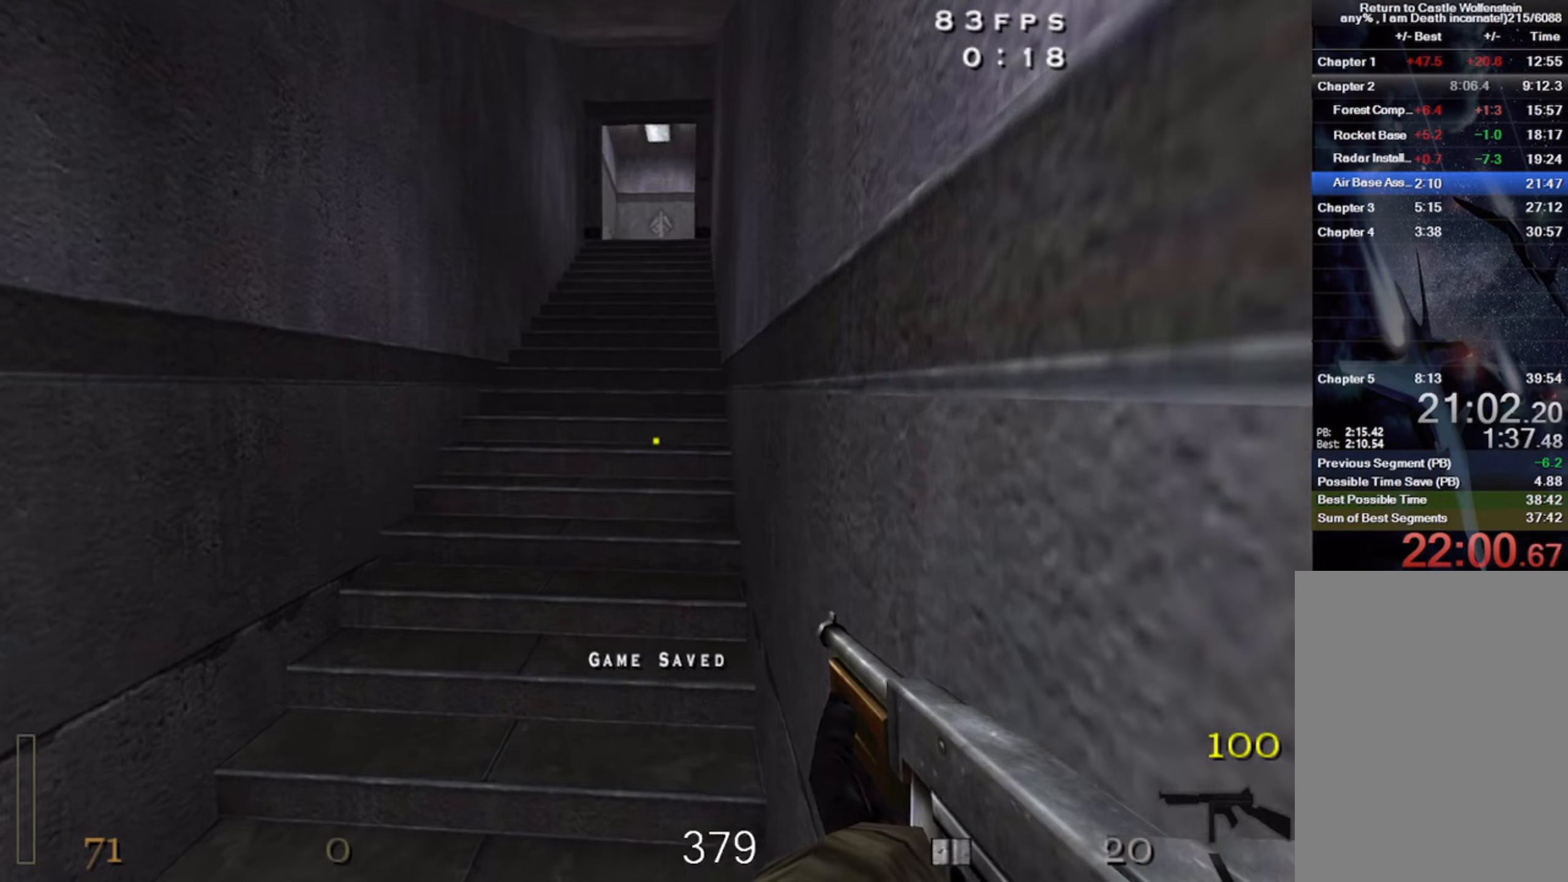
{"keys": ["shift", "w"], "mouse": [], "events": [[234, "space", "down"], [267, "a", "up"], [384, "space", "up"]]}